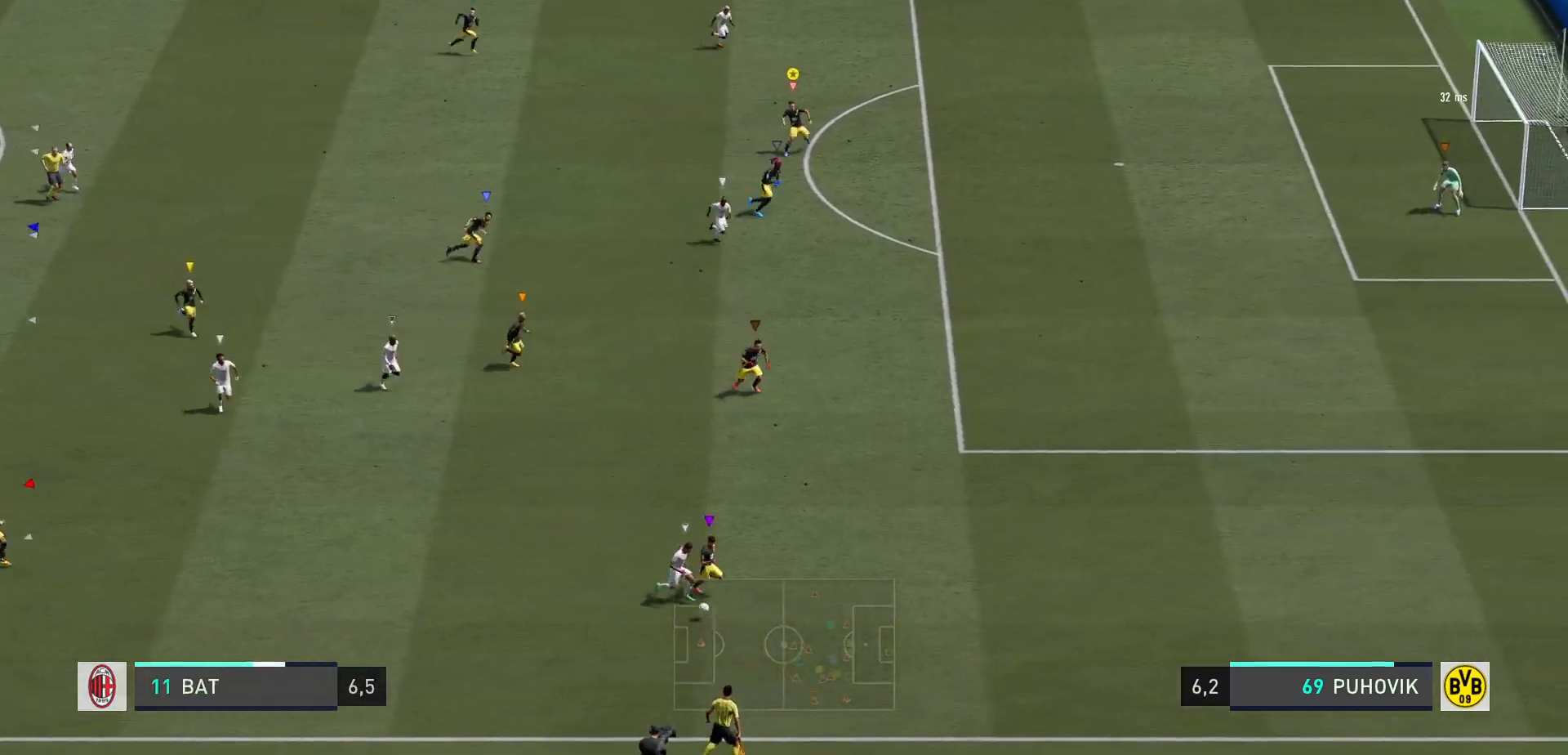
Gameplay with a controller (Xbox layout); each line is a JSON object with the inputs held at the frame after it (dt_ms = milliseconds from this image to that frame). "events" lists button and stick changes between this image and that frame as [ms after this image, input, new state], when the widget could be followed in between. Not read: L3 R3 left_stick.
{"dt_ms": 500, "buttons": ["R2"], "right_stick": "center", "events": [[267, "R2", "up"], [467, "R2", "down"]]}
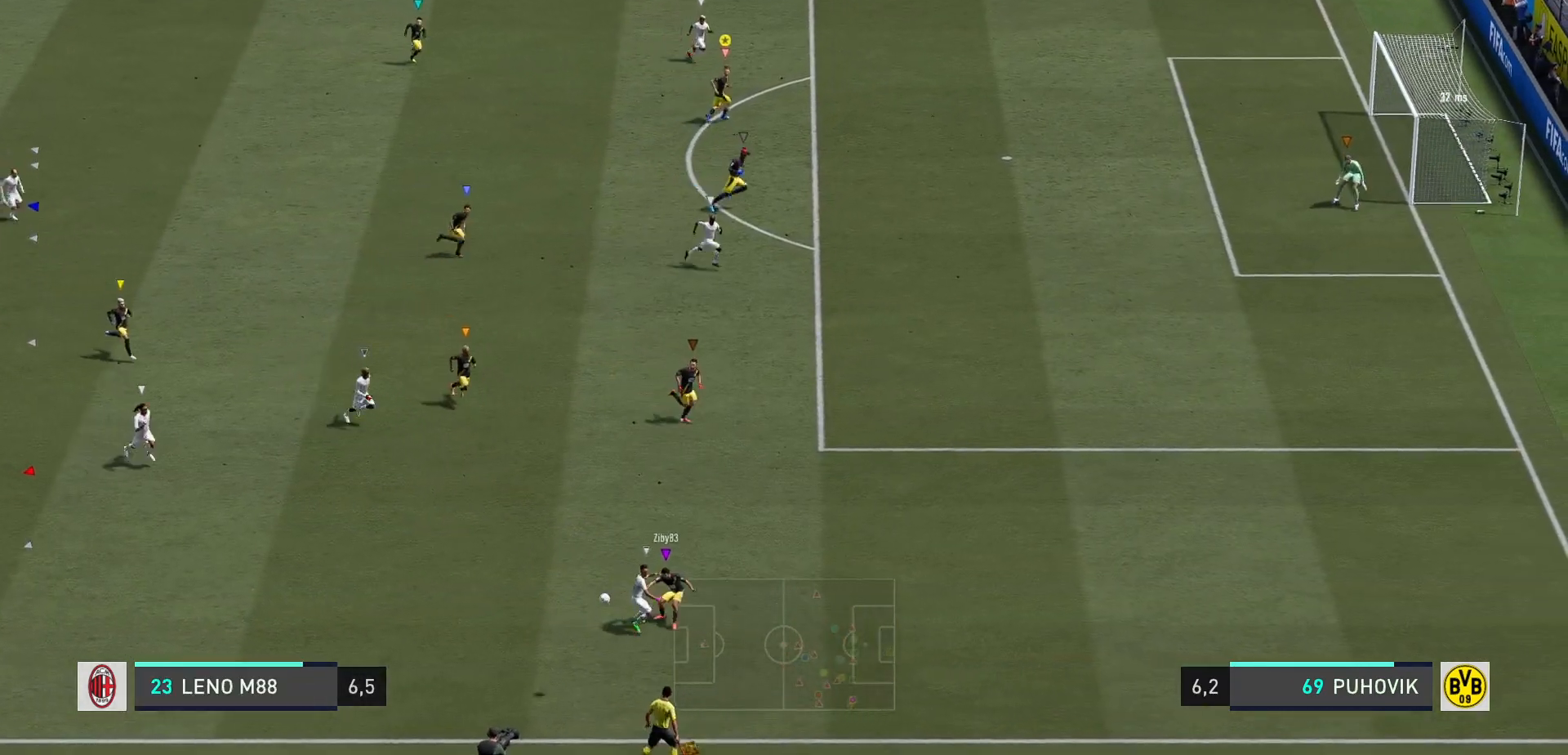
{"dt_ms": 500, "buttons": ["R2"], "right_stick": "center", "events": []}
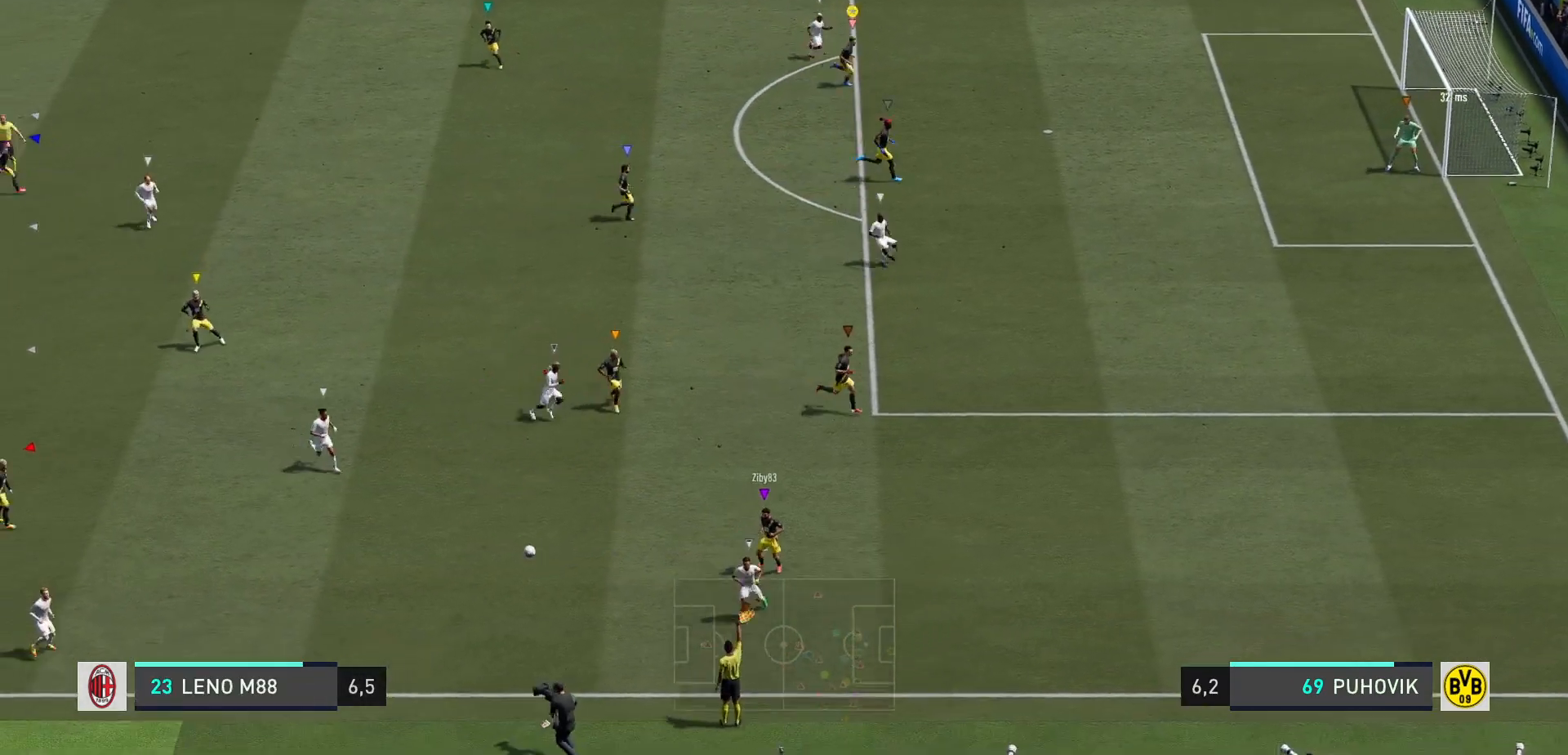
{"dt_ms": 500, "buttons": ["L2"], "right_stick": "center", "events": [[267, "R2", "up"], [450, "L2", "down"]]}
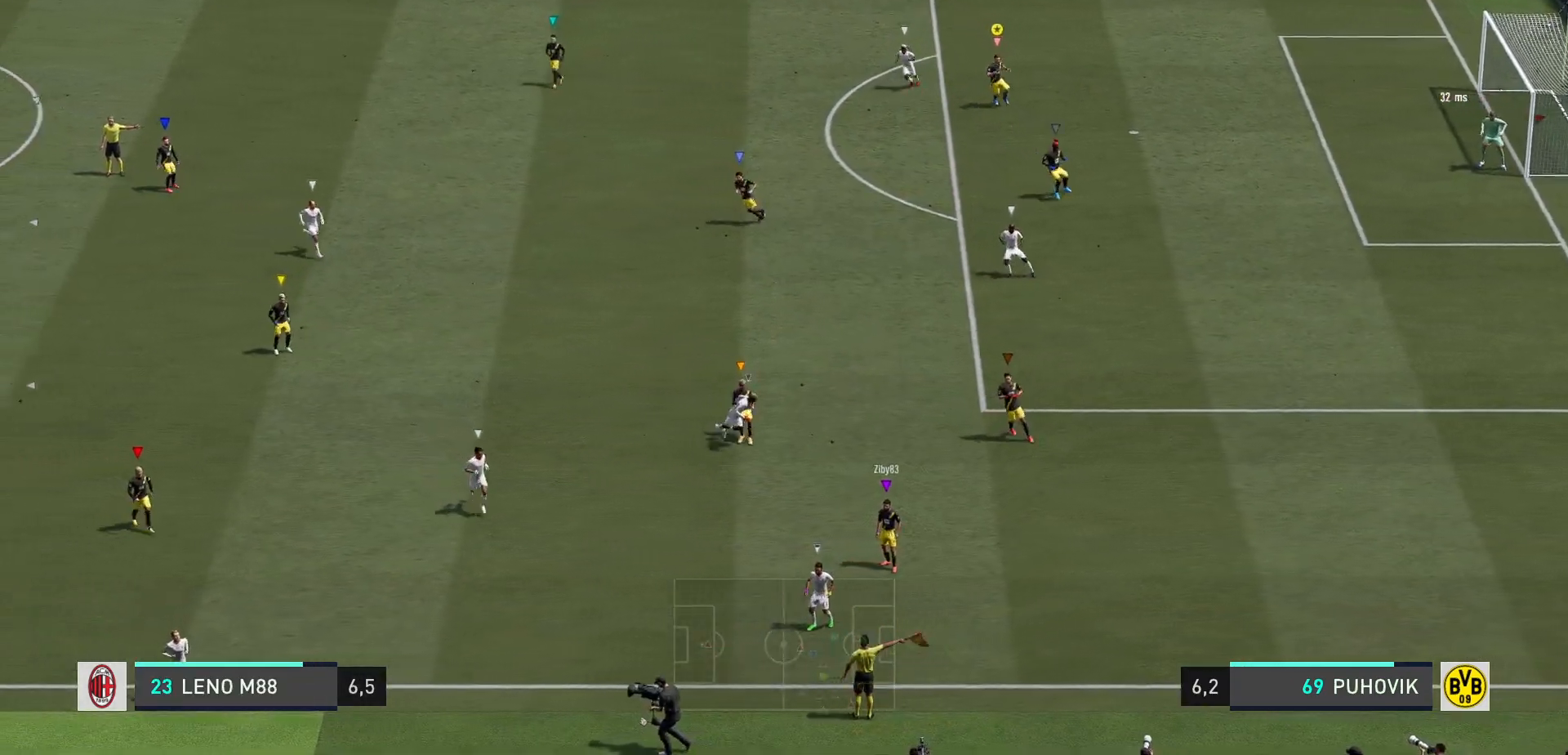
{"dt_ms": 500, "buttons": ["L2"], "right_stick": "center", "events": []}
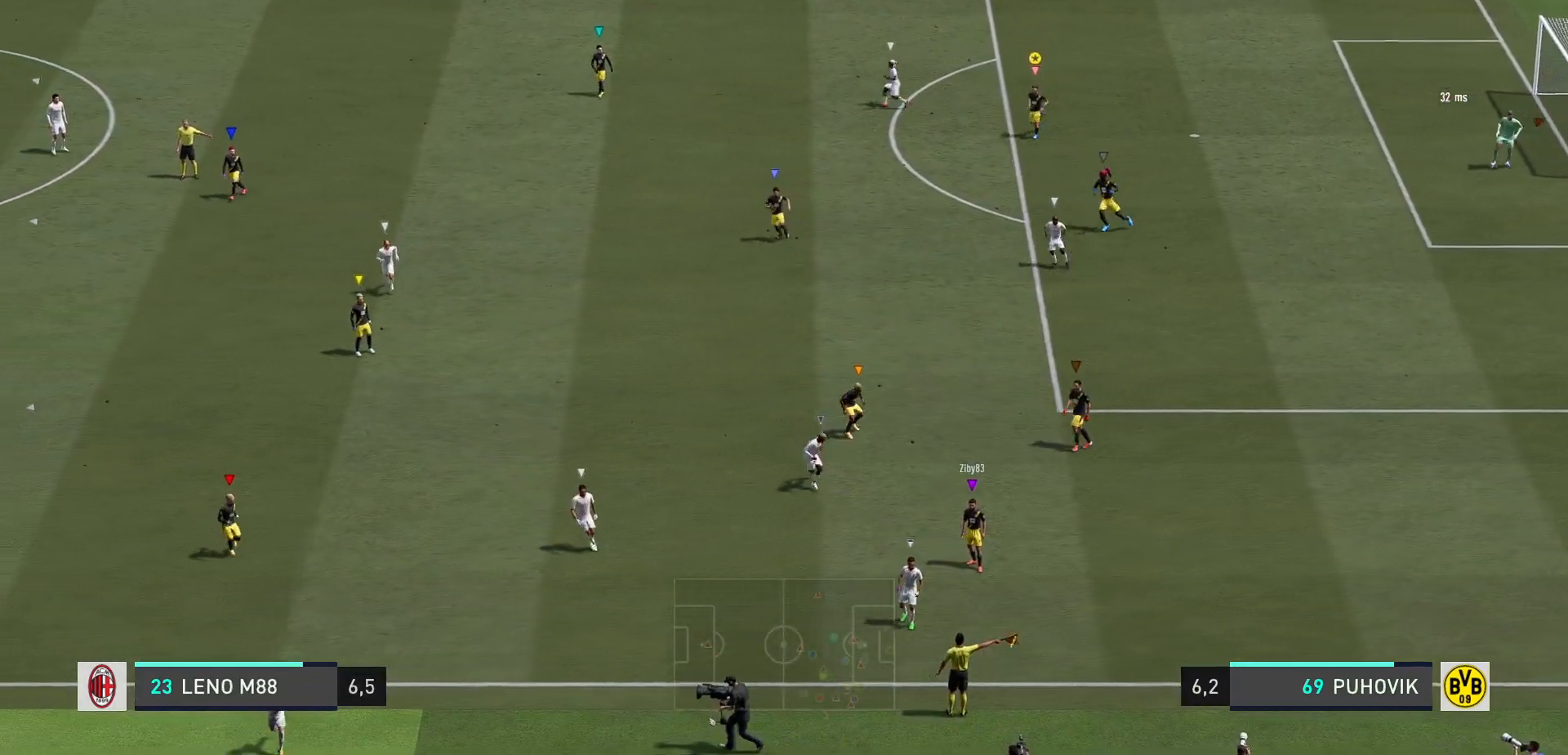
{"dt_ms": 500, "buttons": ["L2"], "right_stick": "center", "events": [[200, "L2", "up"], [250, "L2", "down"]]}
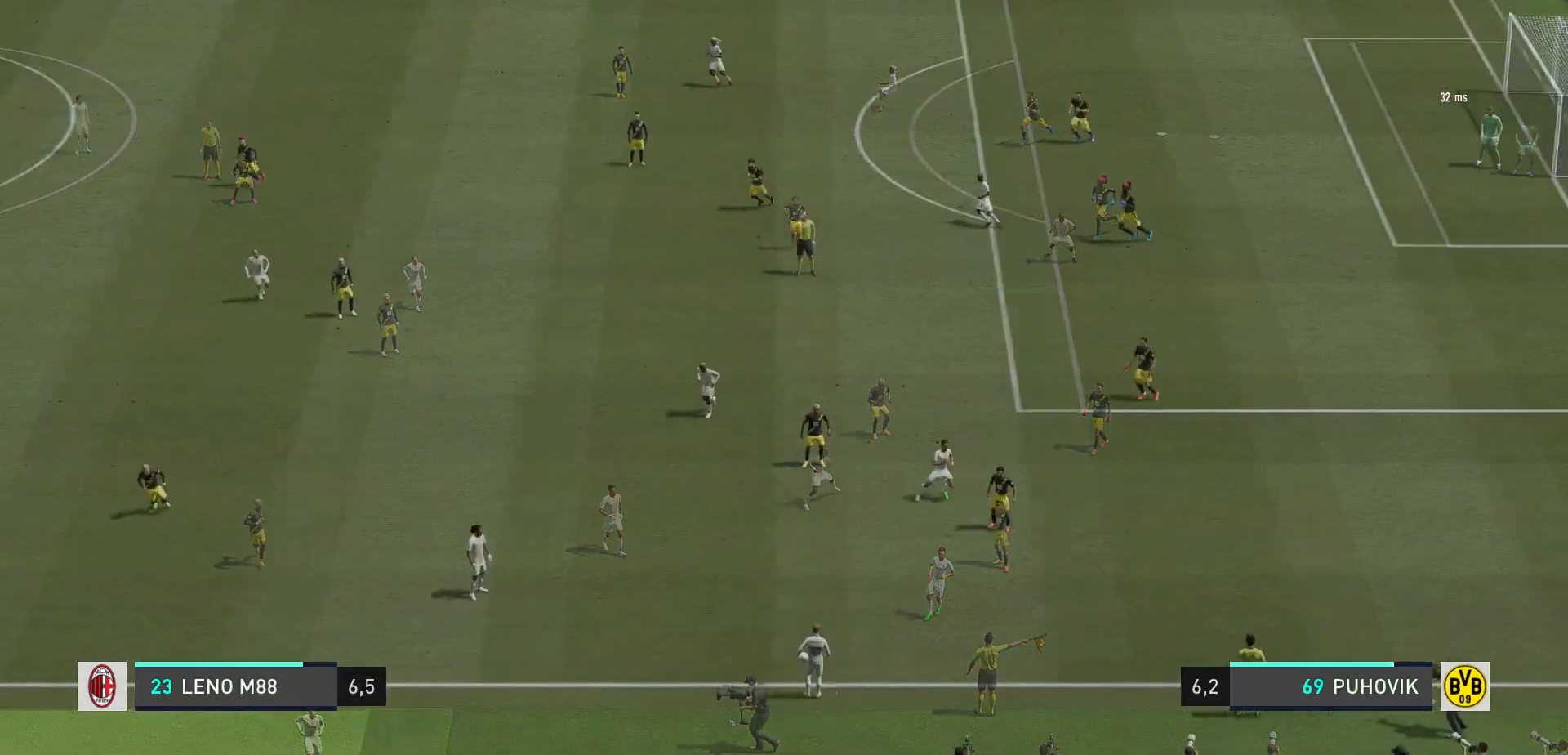
{"dt_ms": 500, "buttons": ["L2"], "right_stick": "center", "events": []}
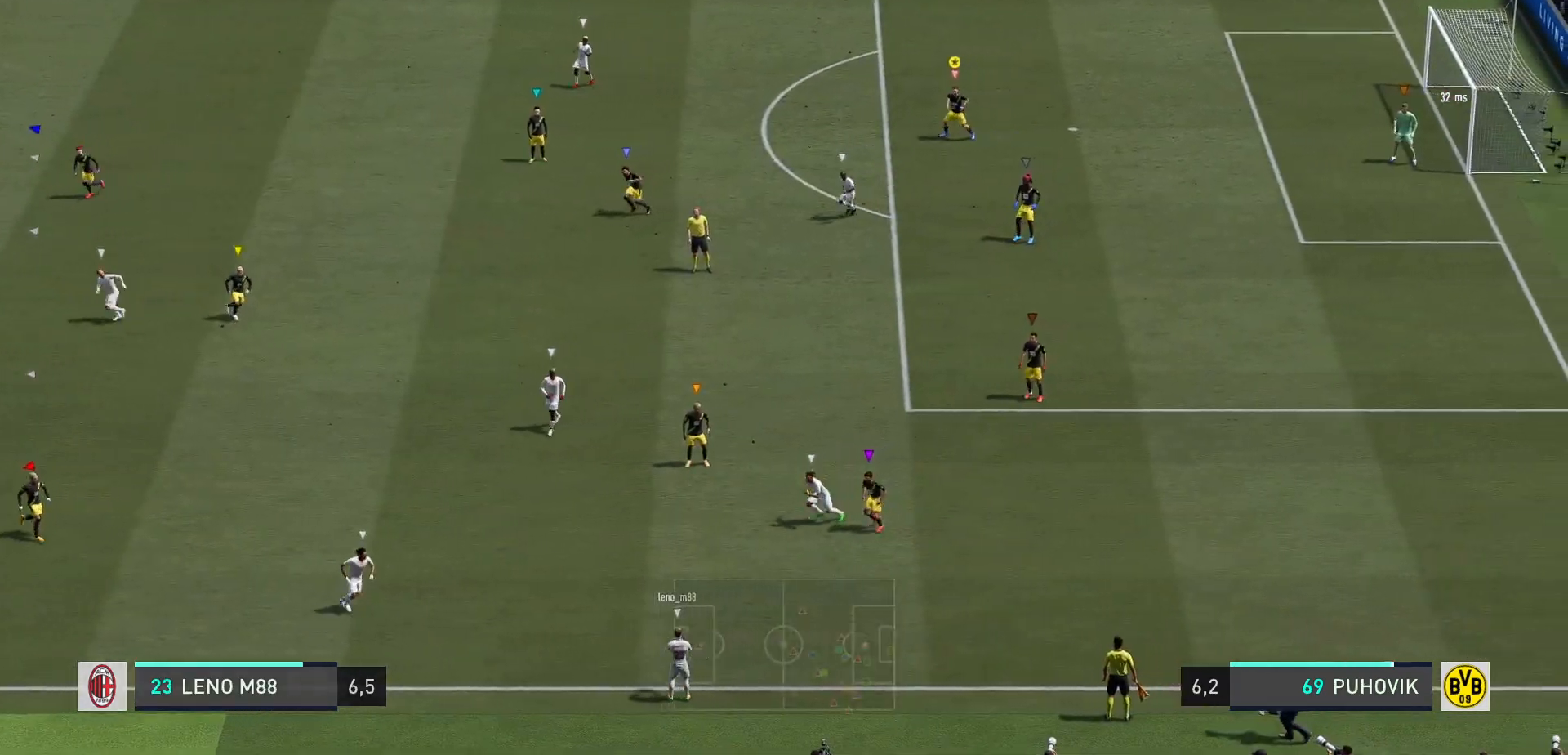
{"dt_ms": 500, "buttons": [], "right_stick": "center", "events": [[33, "L2", "up"]]}
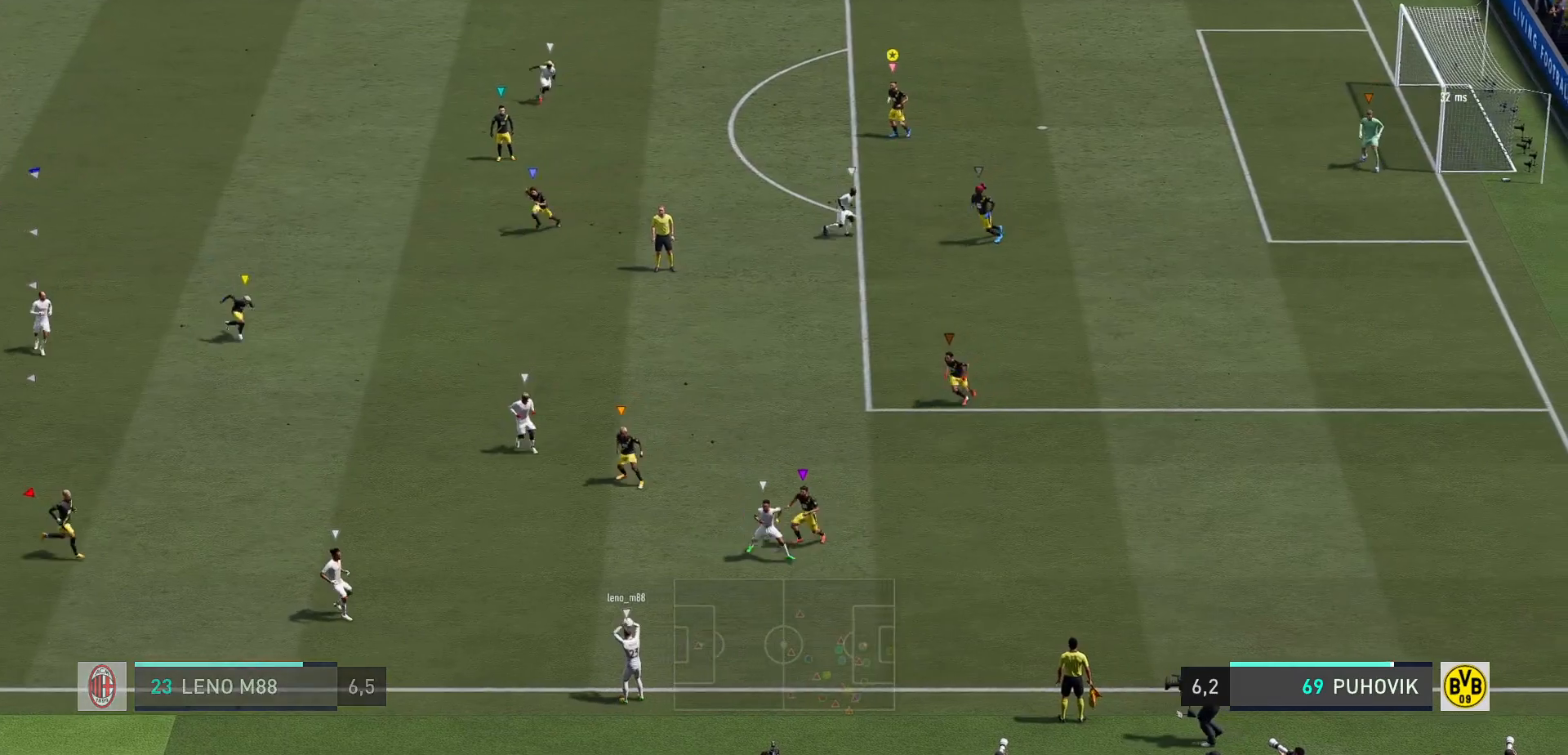
{"dt_ms": 500, "buttons": ["L2"], "right_stick": "center", "events": [[267, "L2", "down"]]}
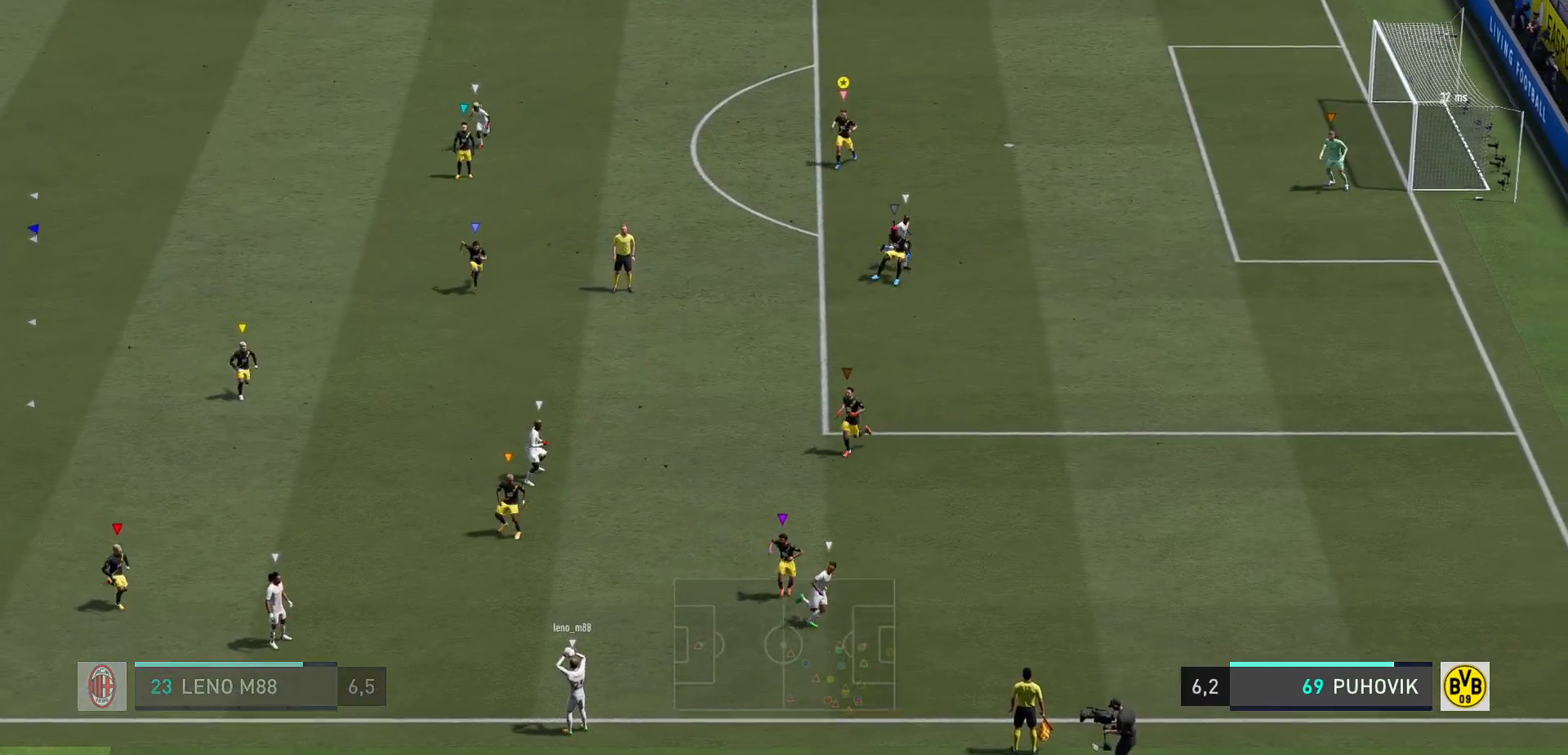
{"dt_ms": 500, "buttons": ["L2"], "right_stick": "center", "events": []}
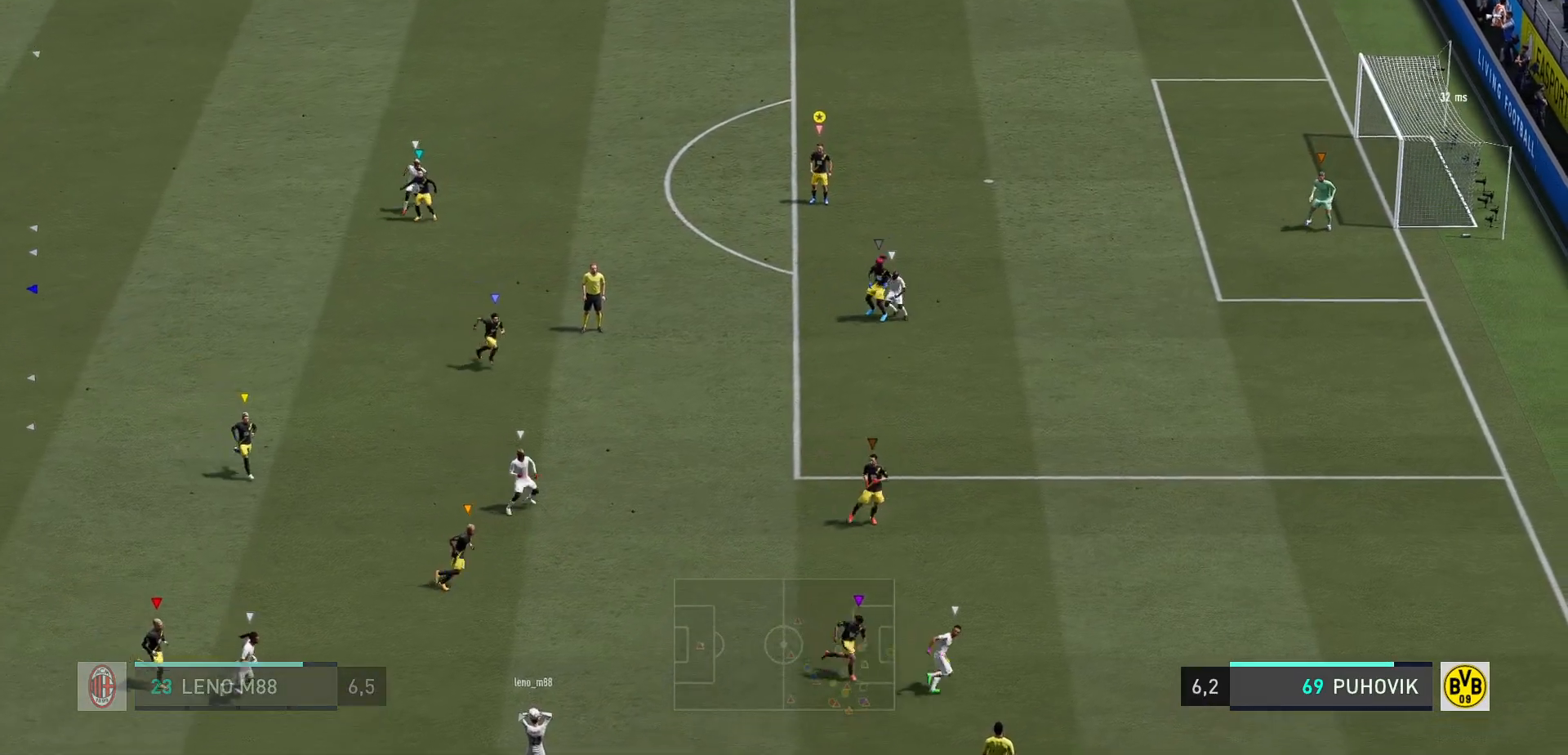
{"dt_ms": 500, "buttons": ["L2"], "right_stick": "center", "events": []}
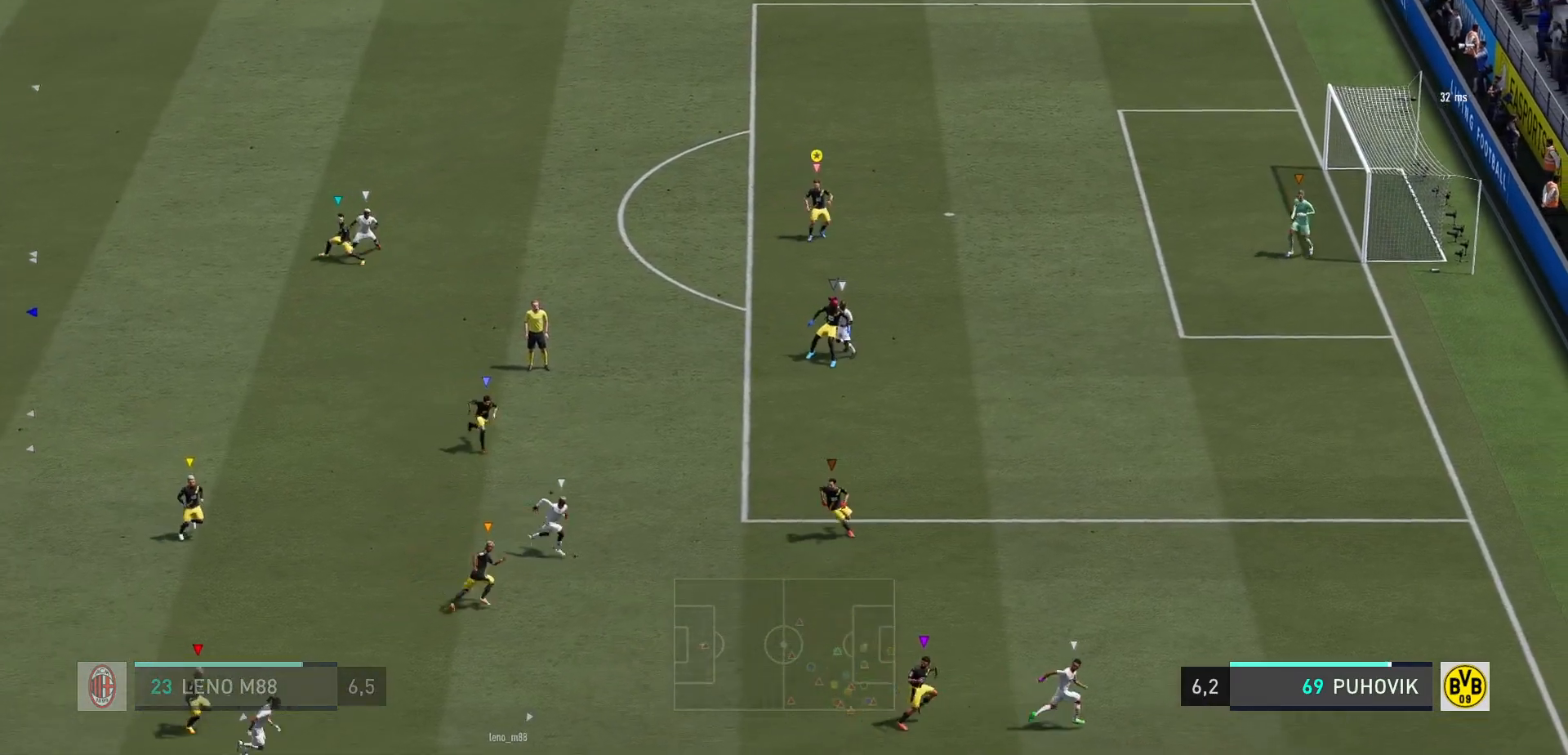
{"dt_ms": 1000, "buttons": ["L2"], "right_stick": "center"}
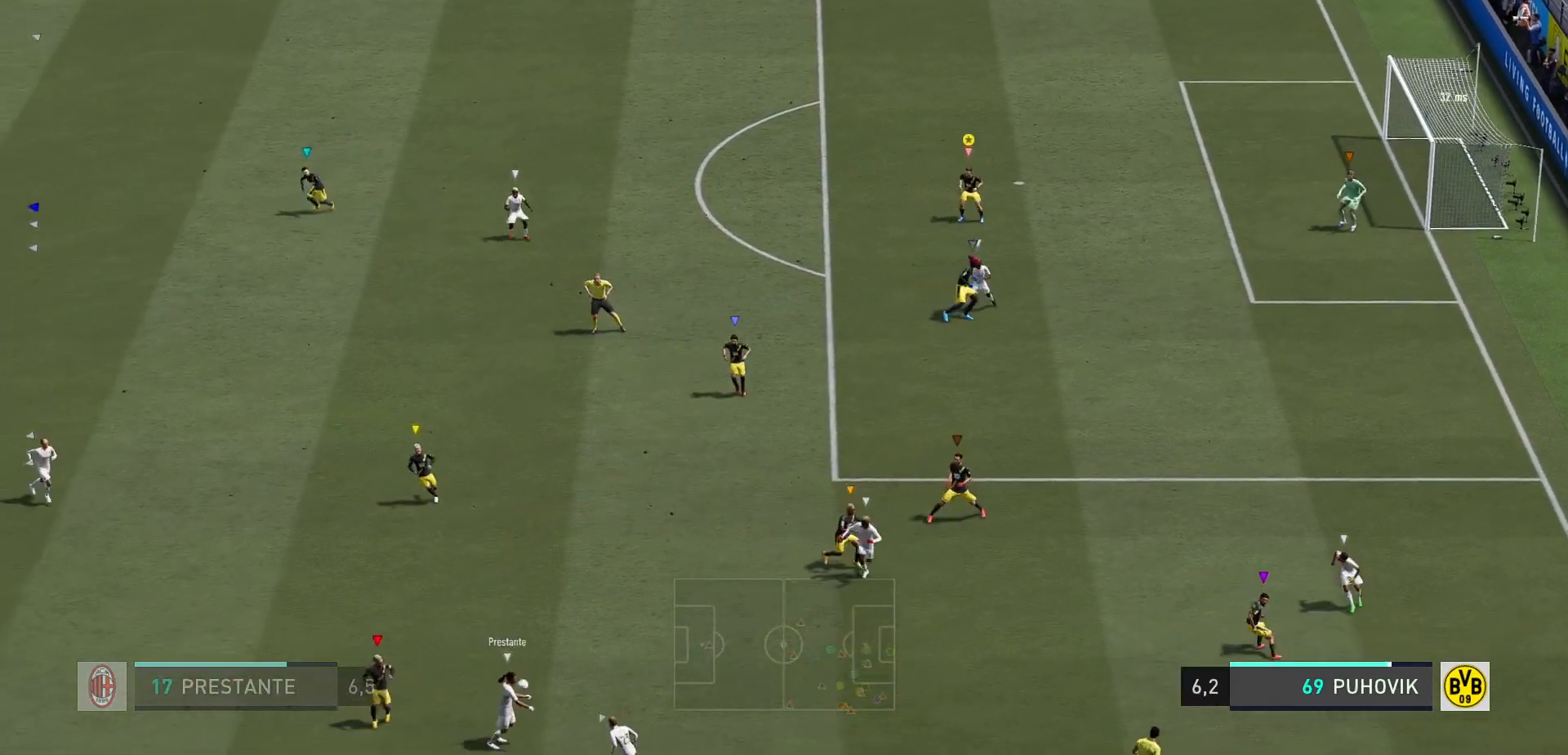
{"dt_ms": 500, "buttons": ["L2"], "right_stick": "center", "events": []}
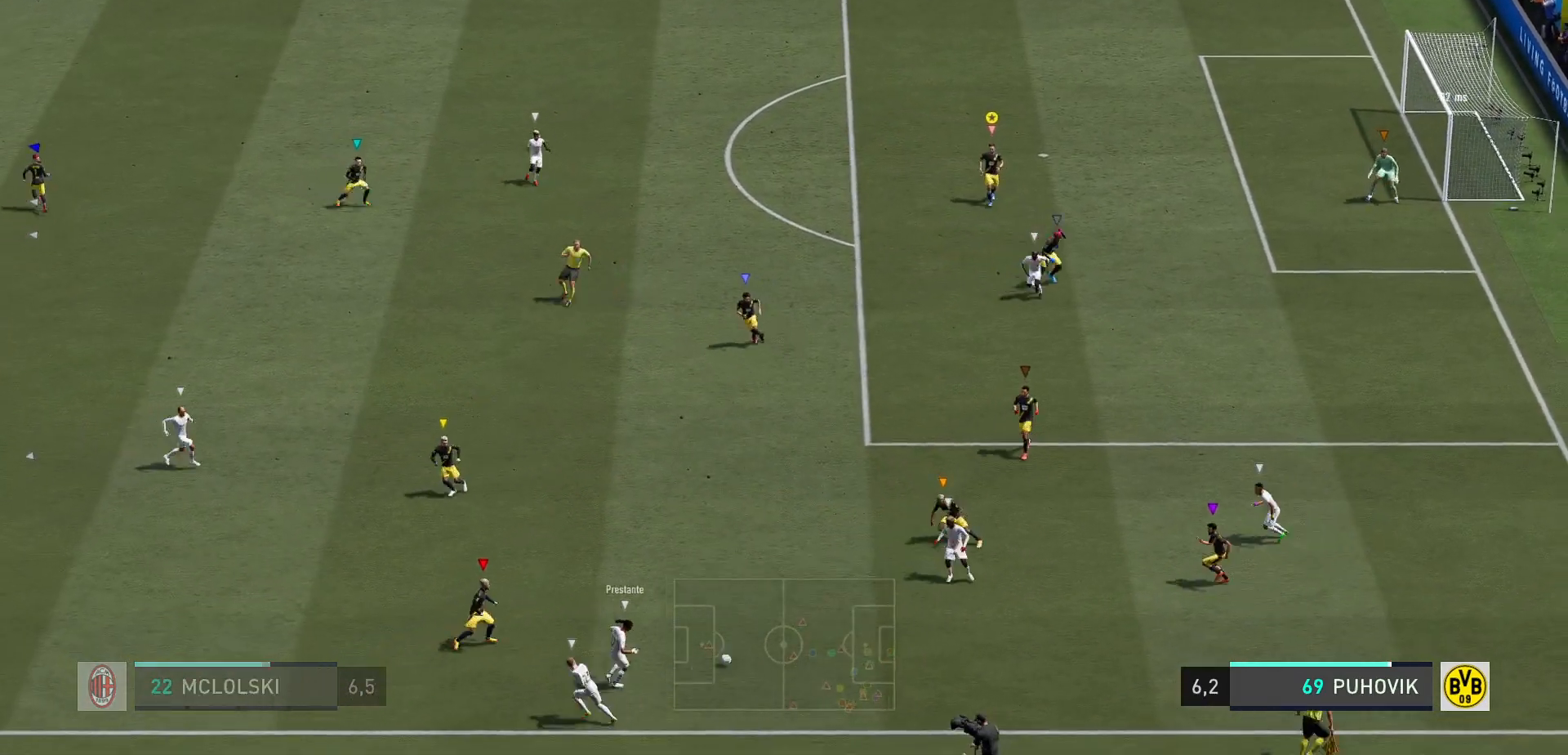
{"dt_ms": 500, "buttons": ["L2"], "right_stick": "center", "events": []}
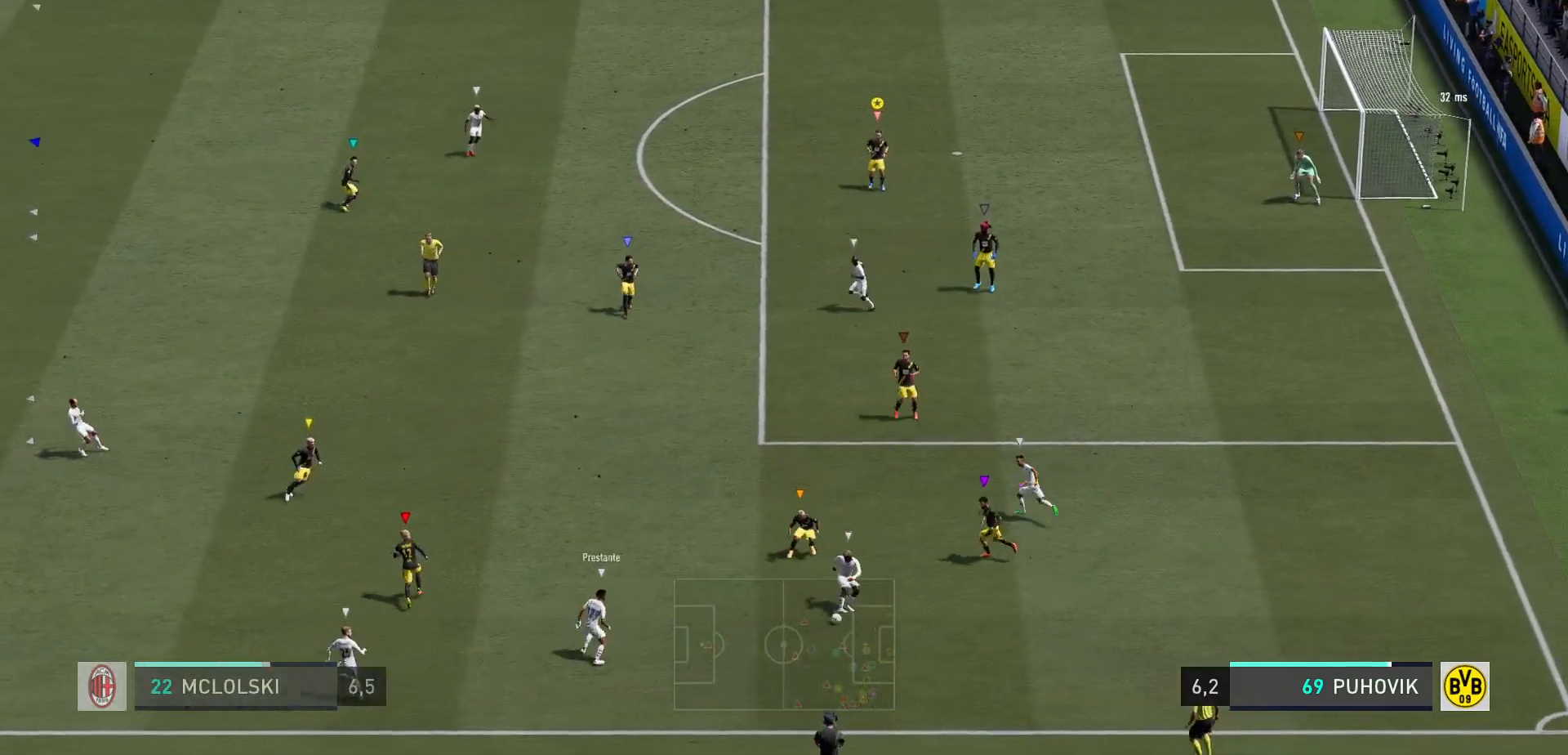
{"dt_ms": 500, "buttons": ["L2"], "right_stick": "center", "events": []}
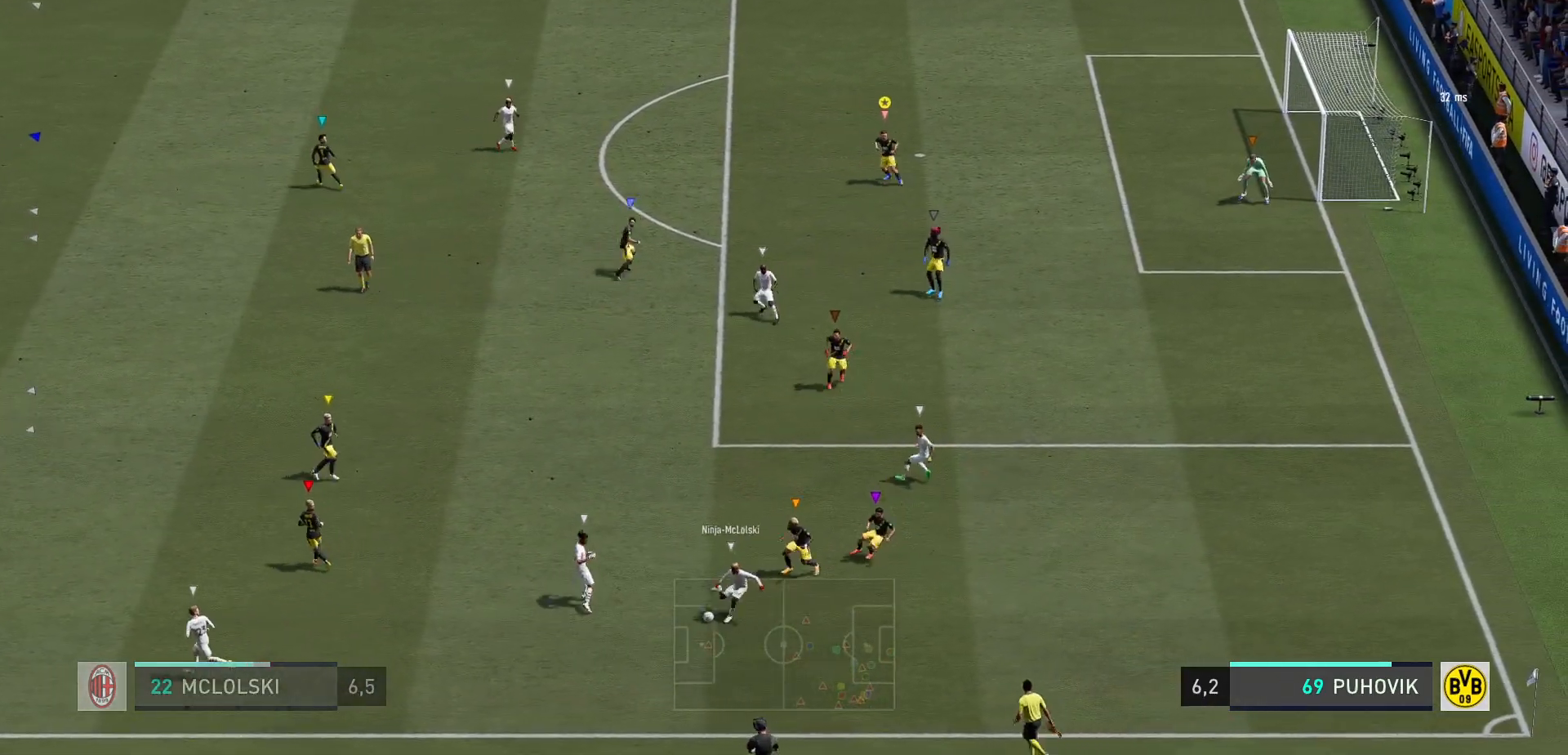
{"dt_ms": 500, "buttons": ["L2"], "right_stick": "center", "events": []}
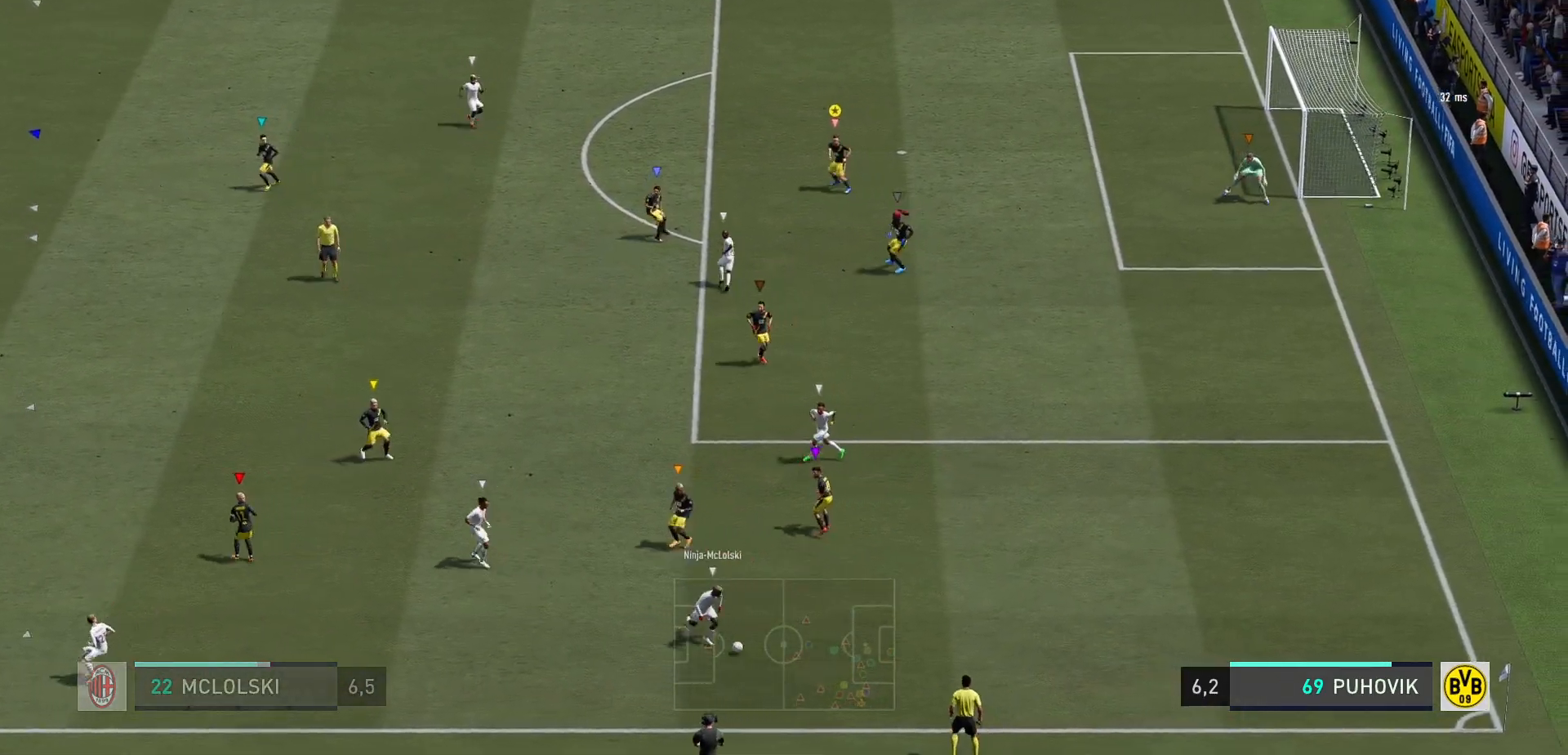
{"dt_ms": 500, "buttons": ["L2"], "right_stick": "center", "events": []}
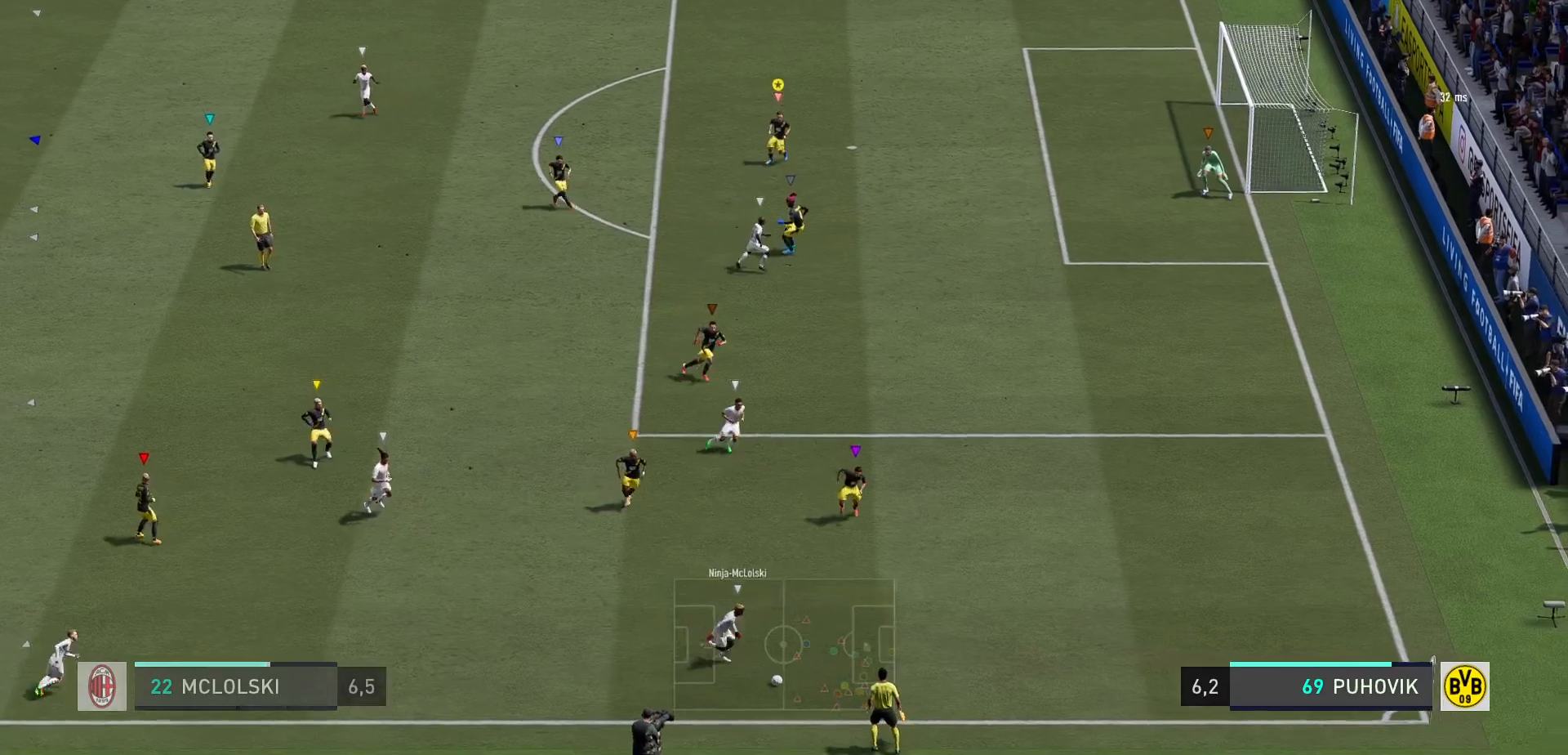
{"dt_ms": 500, "buttons": ["L2"], "right_stick": "center", "events": []}
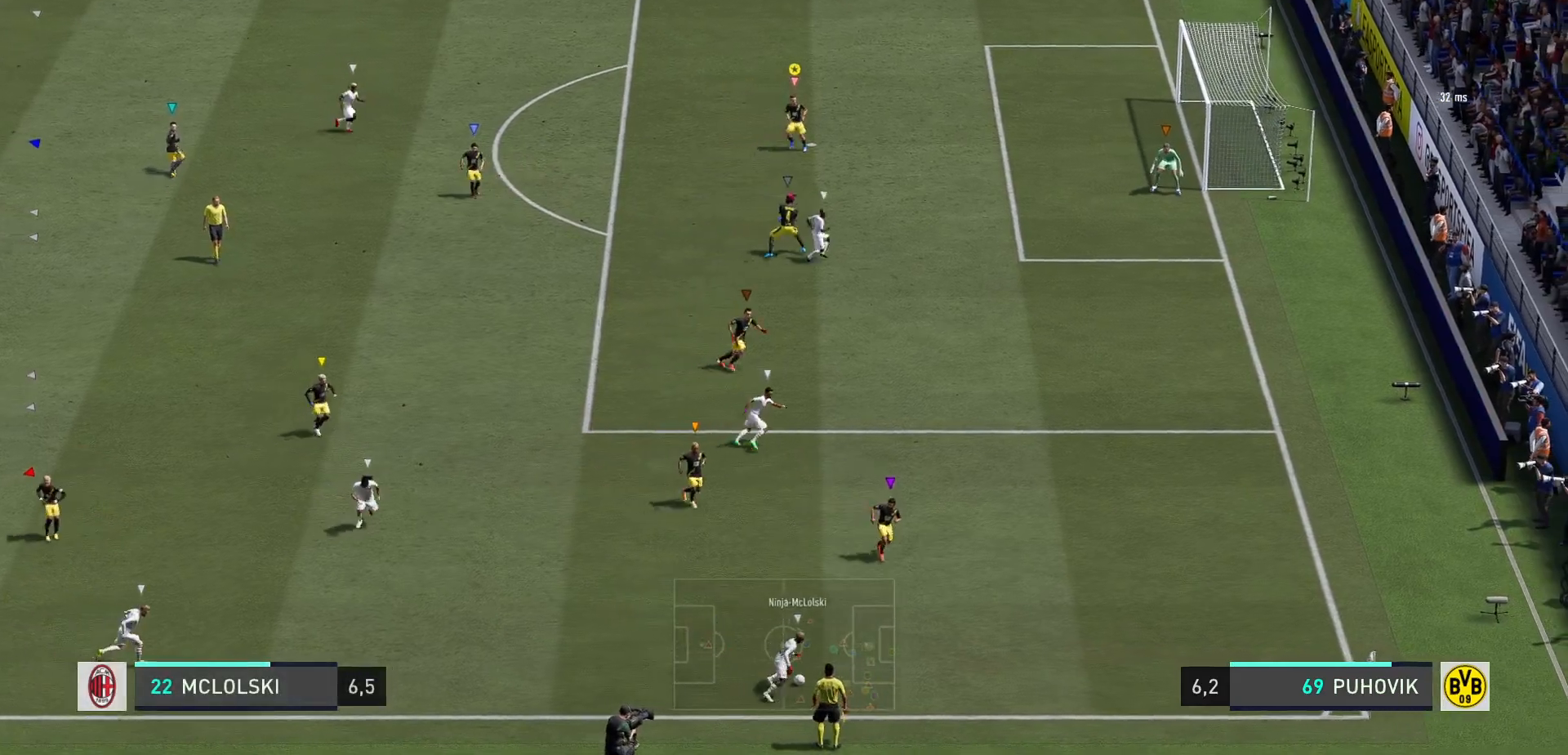
{"dt_ms": 500, "buttons": ["L2"], "right_stick": "center", "events": []}
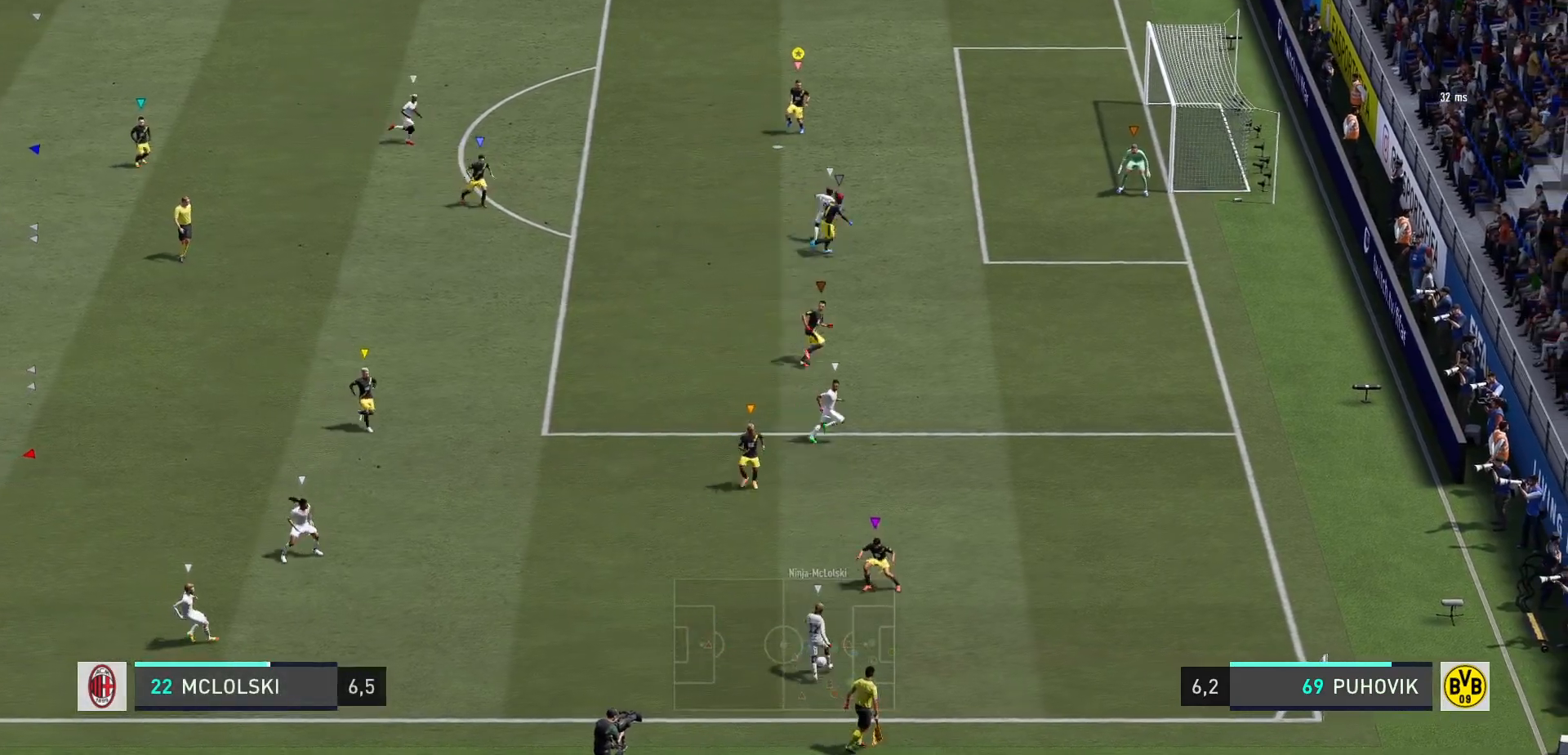
{"dt_ms": 500, "buttons": ["L2"], "right_stick": "center", "events": []}
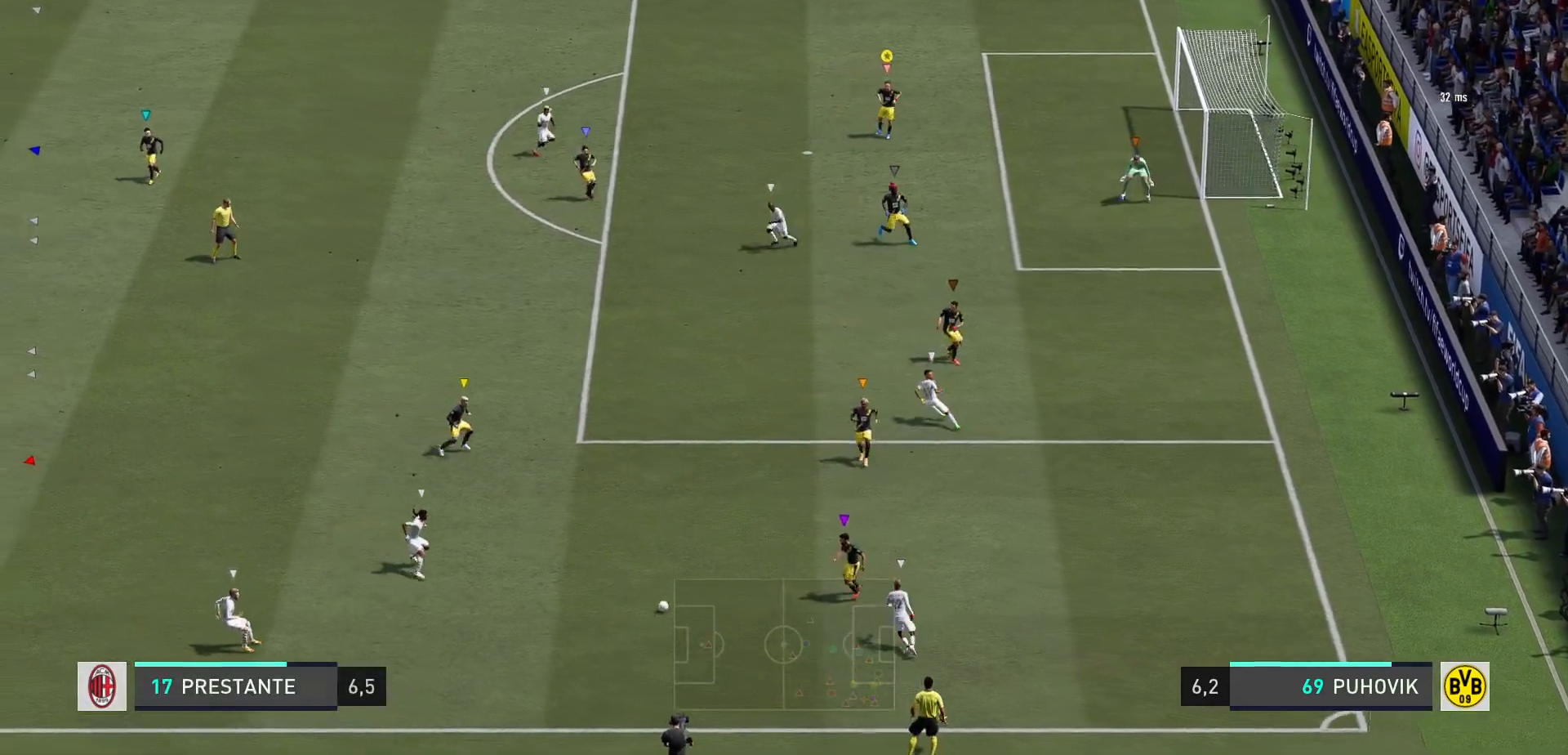
{"dt_ms": 500, "buttons": ["L2"], "right_stick": "center", "events": []}
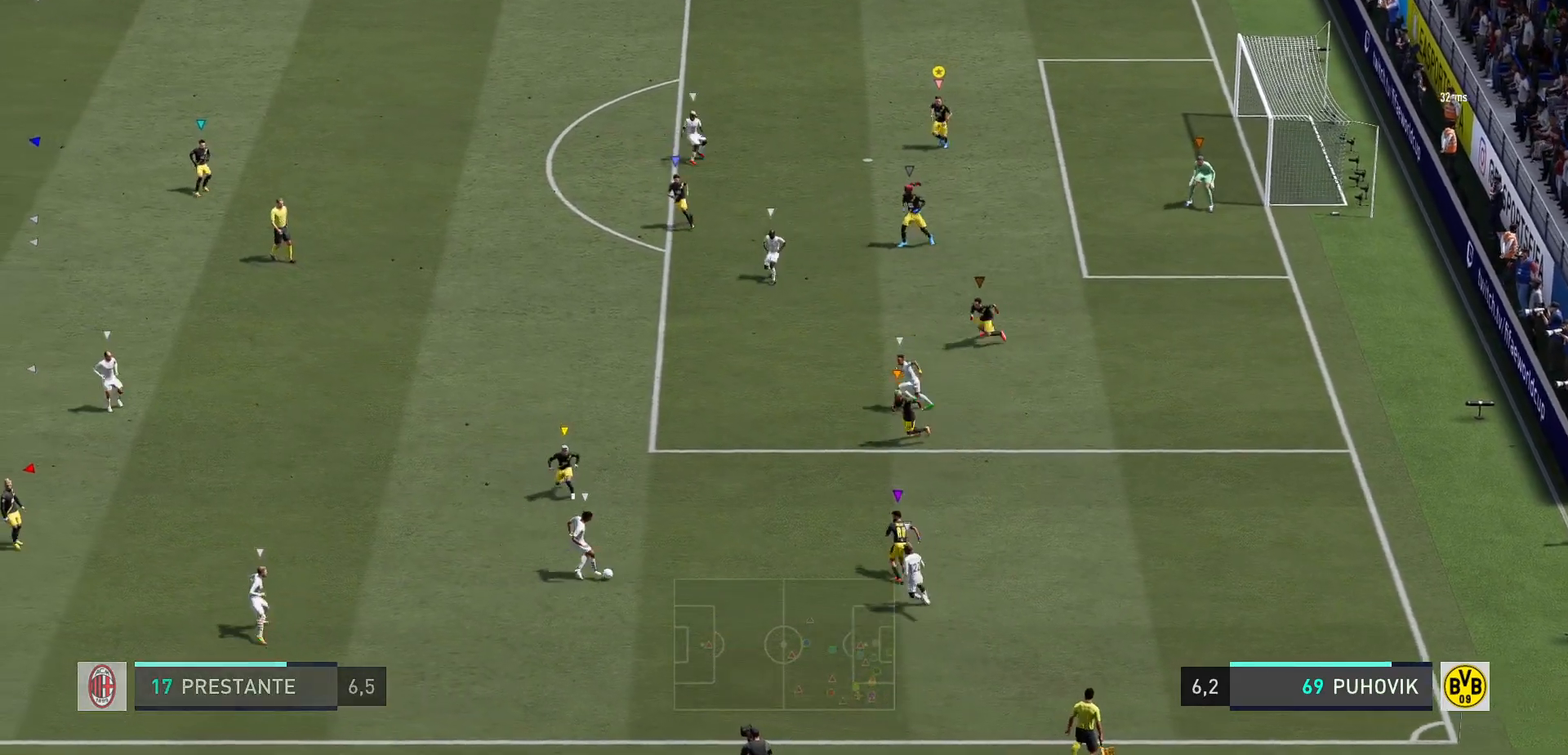
{"dt_ms": 500, "buttons": ["L2"], "right_stick": "center", "events": [[217, "R2", "down"], [317, "R2", "up"]]}
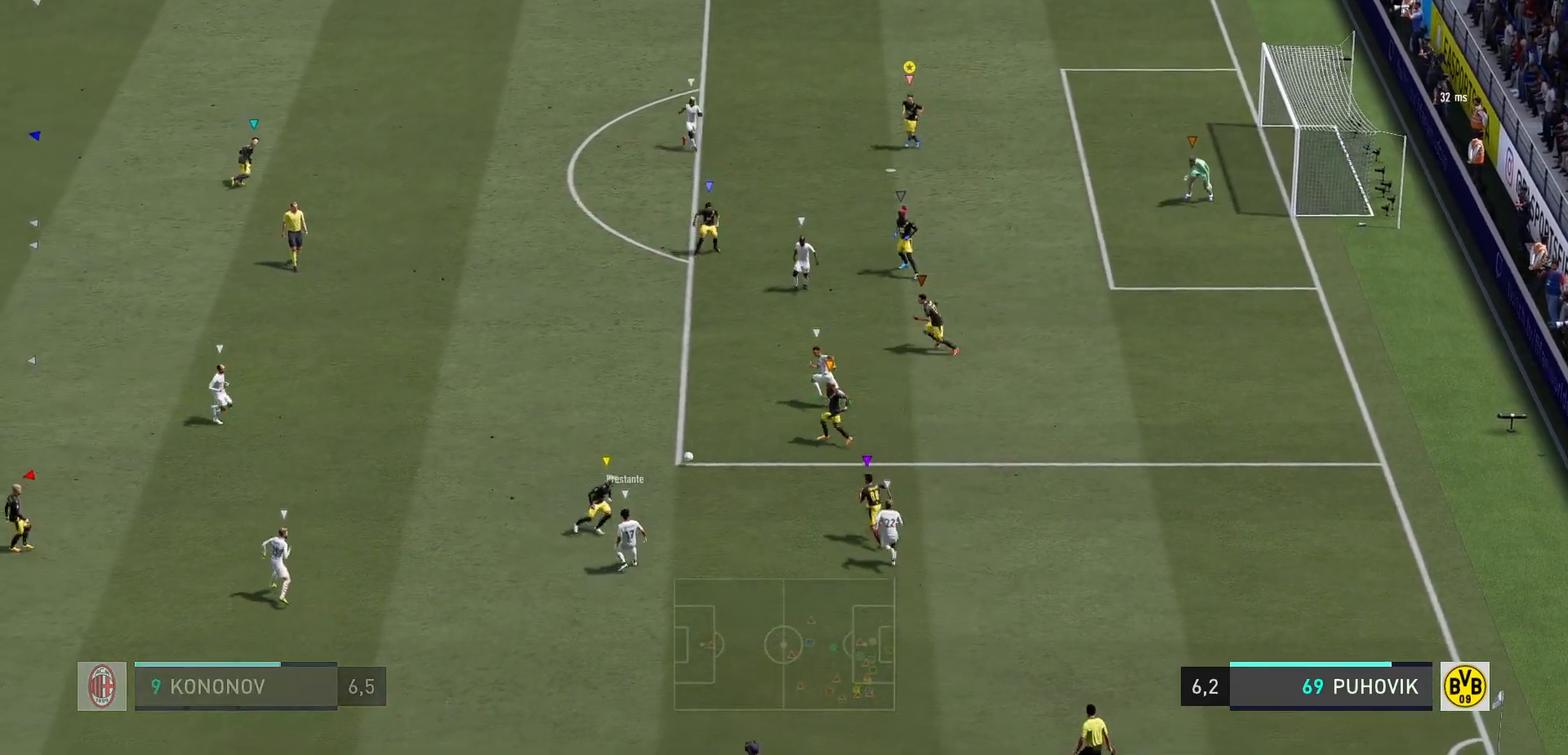
{"dt_ms": 500, "buttons": ["L2"], "right_stick": "center", "events": []}
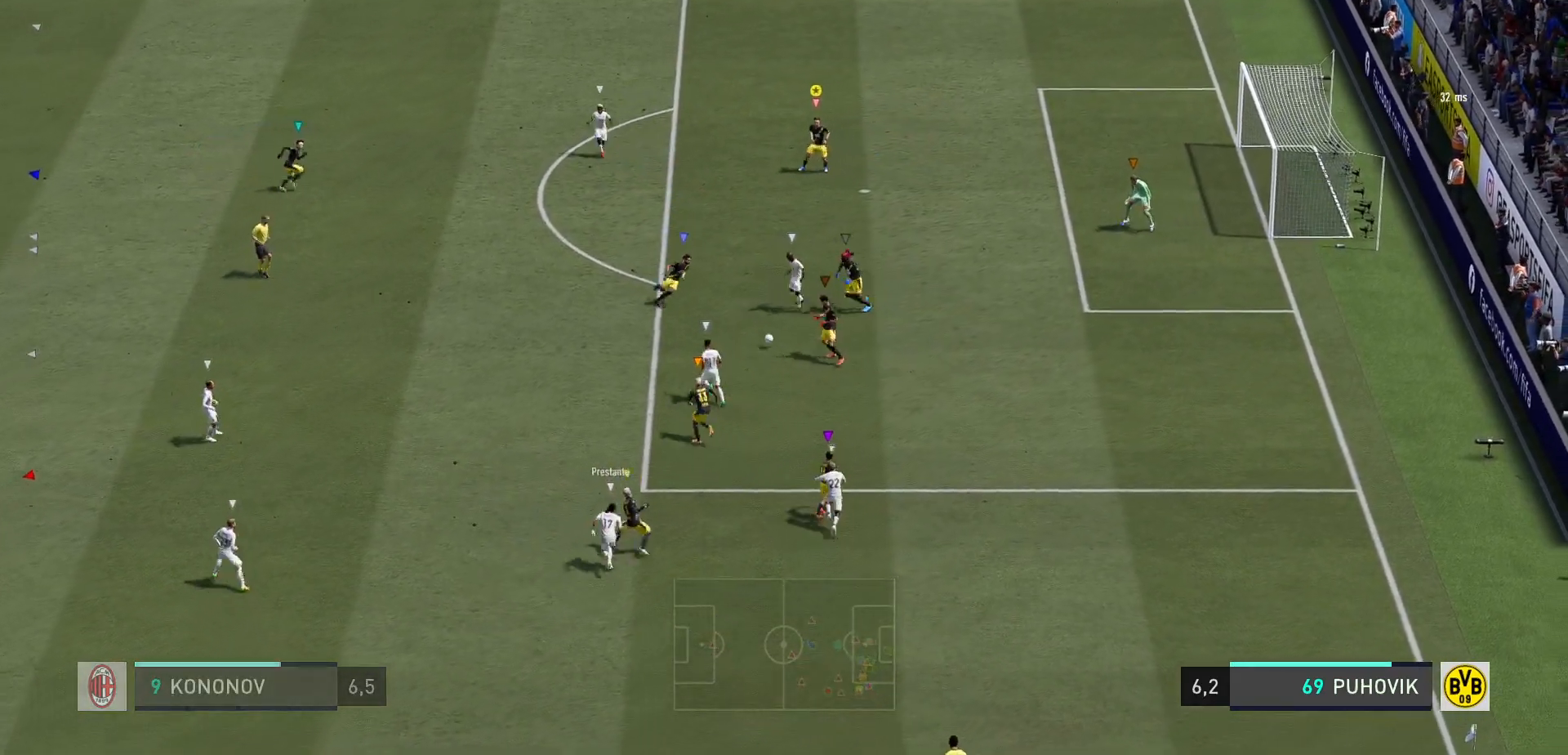
{"dt_ms": 500, "buttons": ["L2"], "right_stick": "center", "events": []}
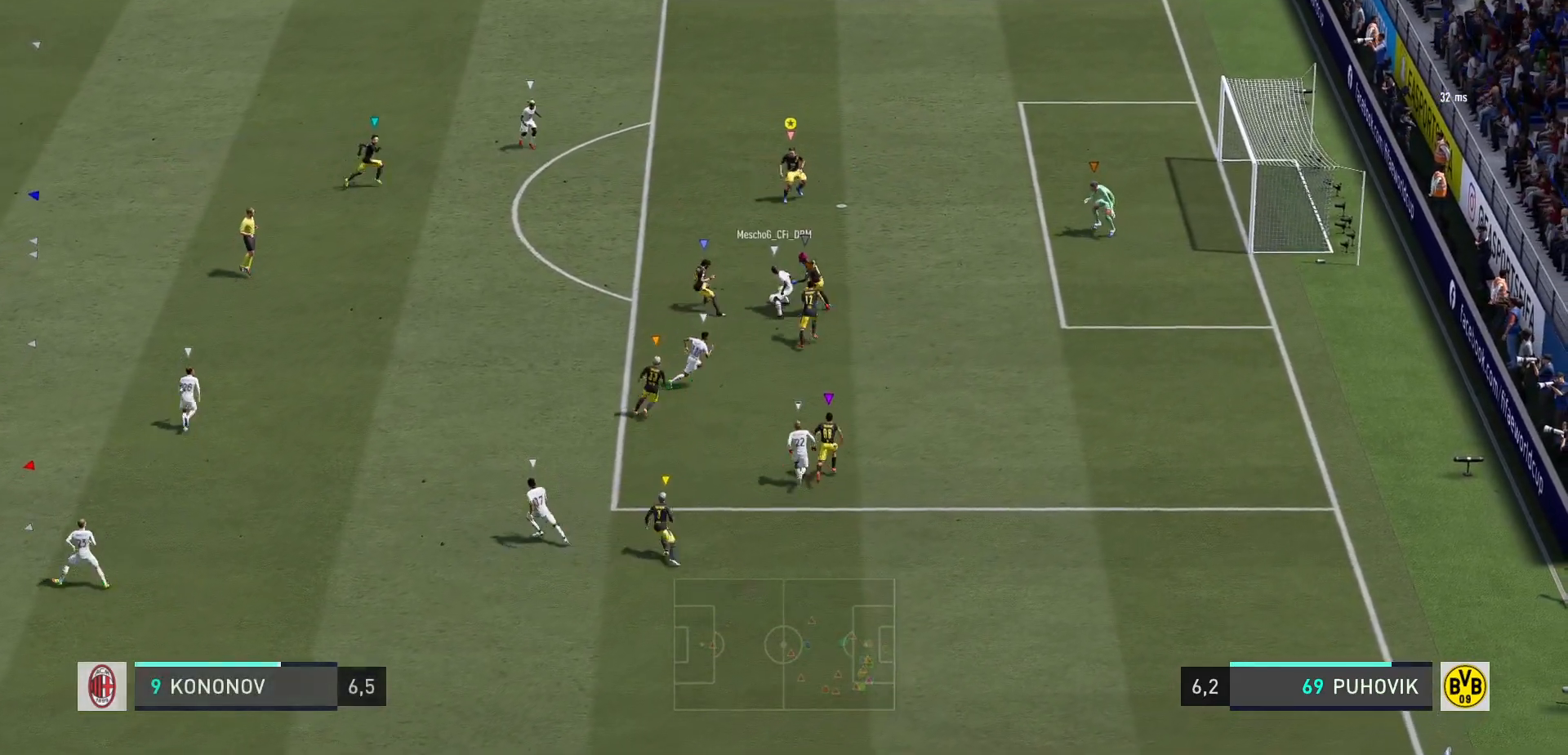
{"dt_ms": 500, "buttons": ["L2"], "right_stick": "center", "events": []}
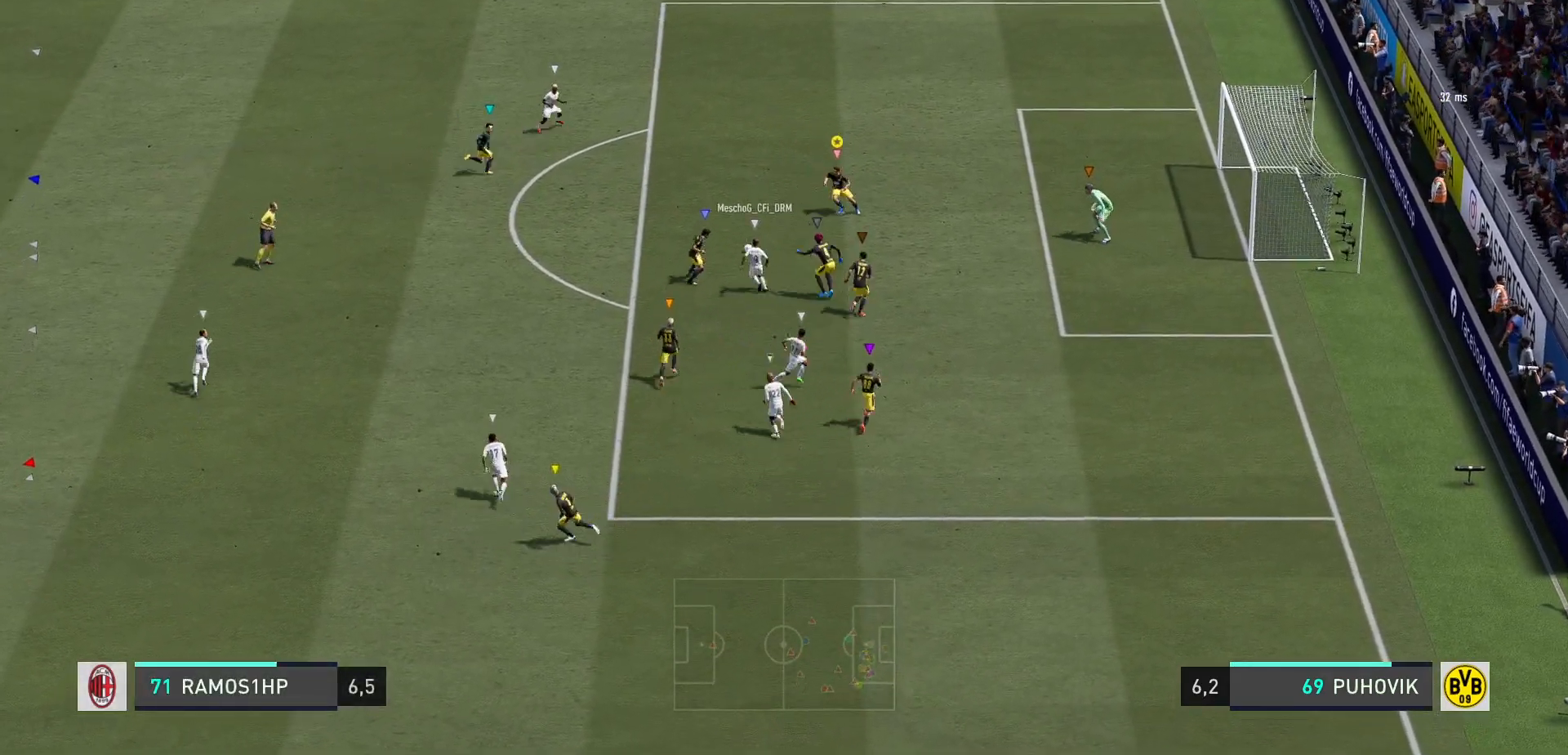
{"dt_ms": 500, "buttons": ["L2", "R2"], "right_stick": "center", "events": [[133, "R2", "down"]]}
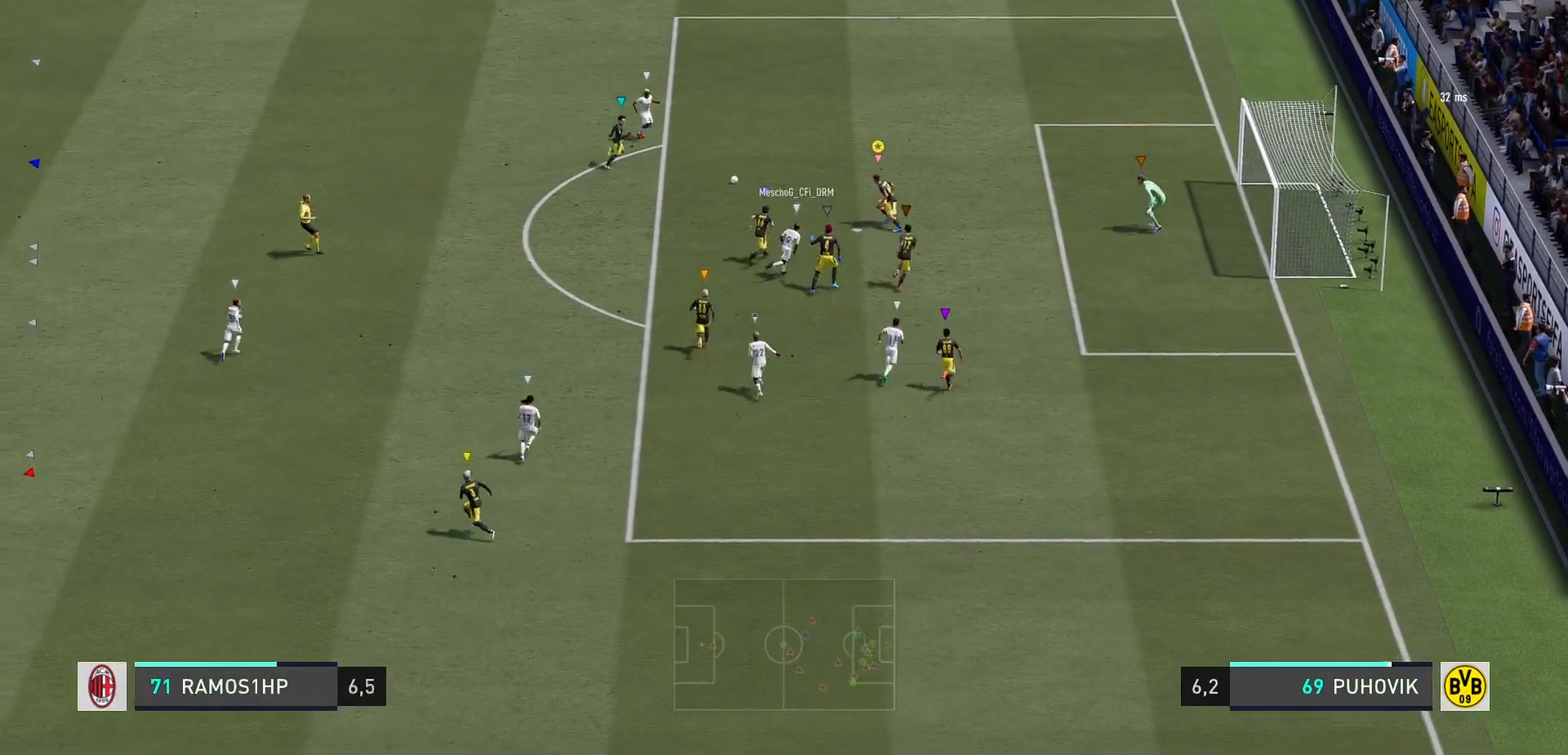
{"dt_ms": 500, "buttons": ["L2", "R2"], "right_stick": "center", "events": []}
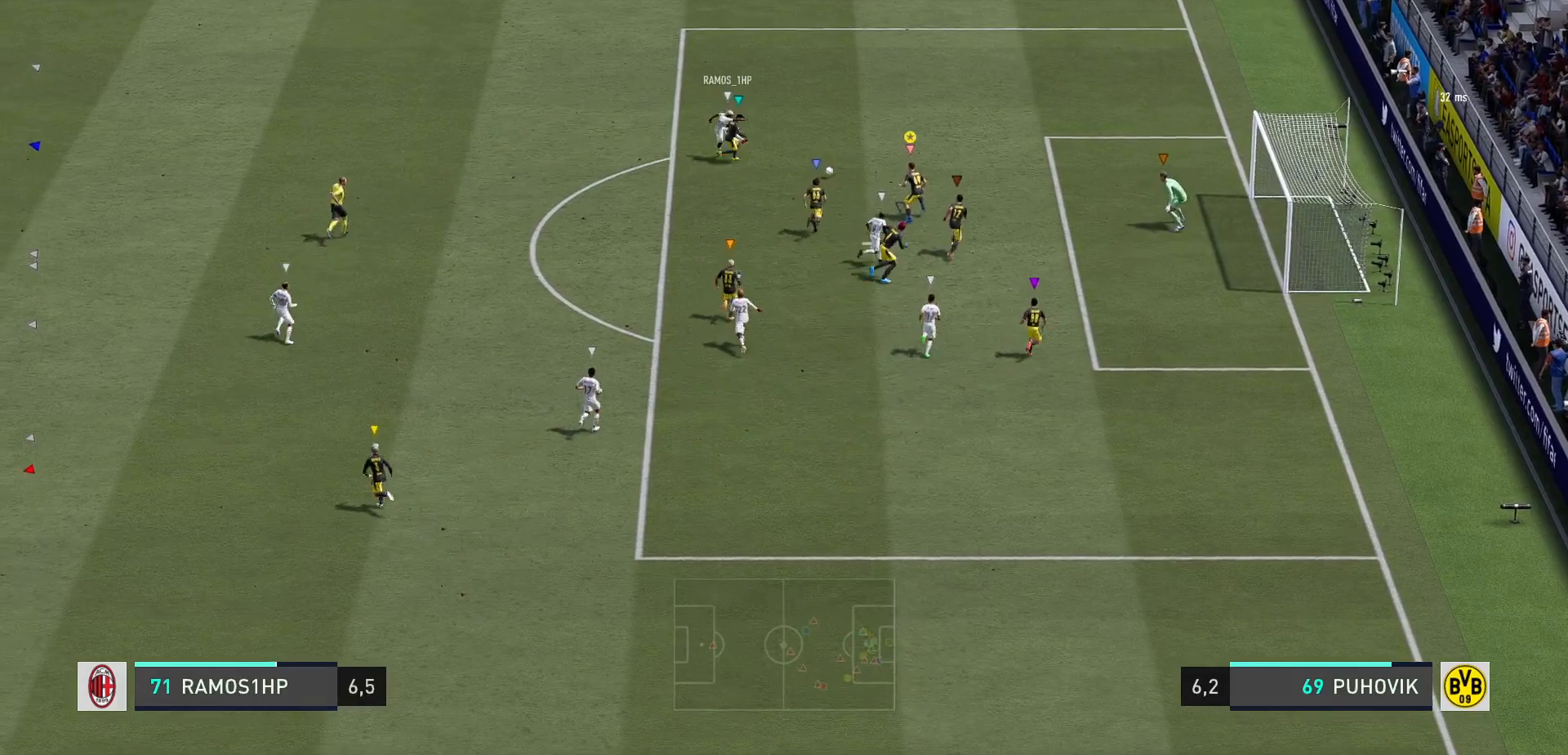
{"dt_ms": 500, "buttons": ["L2", "R2"], "right_stick": "center", "events": []}
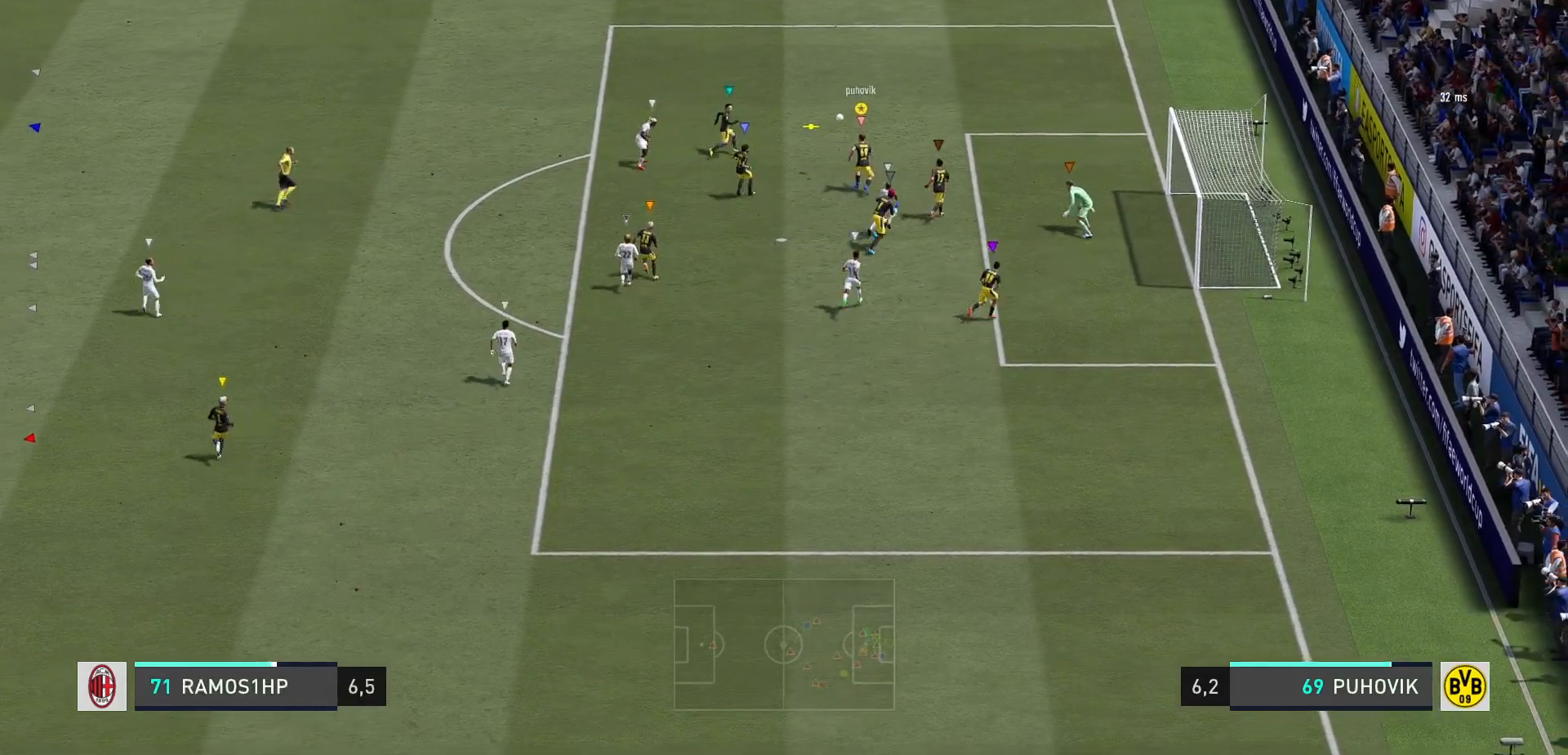
{"dt_ms": 500, "buttons": [], "right_stick": "center", "events": [[183, "R2", "up"], [300, "L2", "up"], [333, "B", "down"], [467, "B", "up"]]}
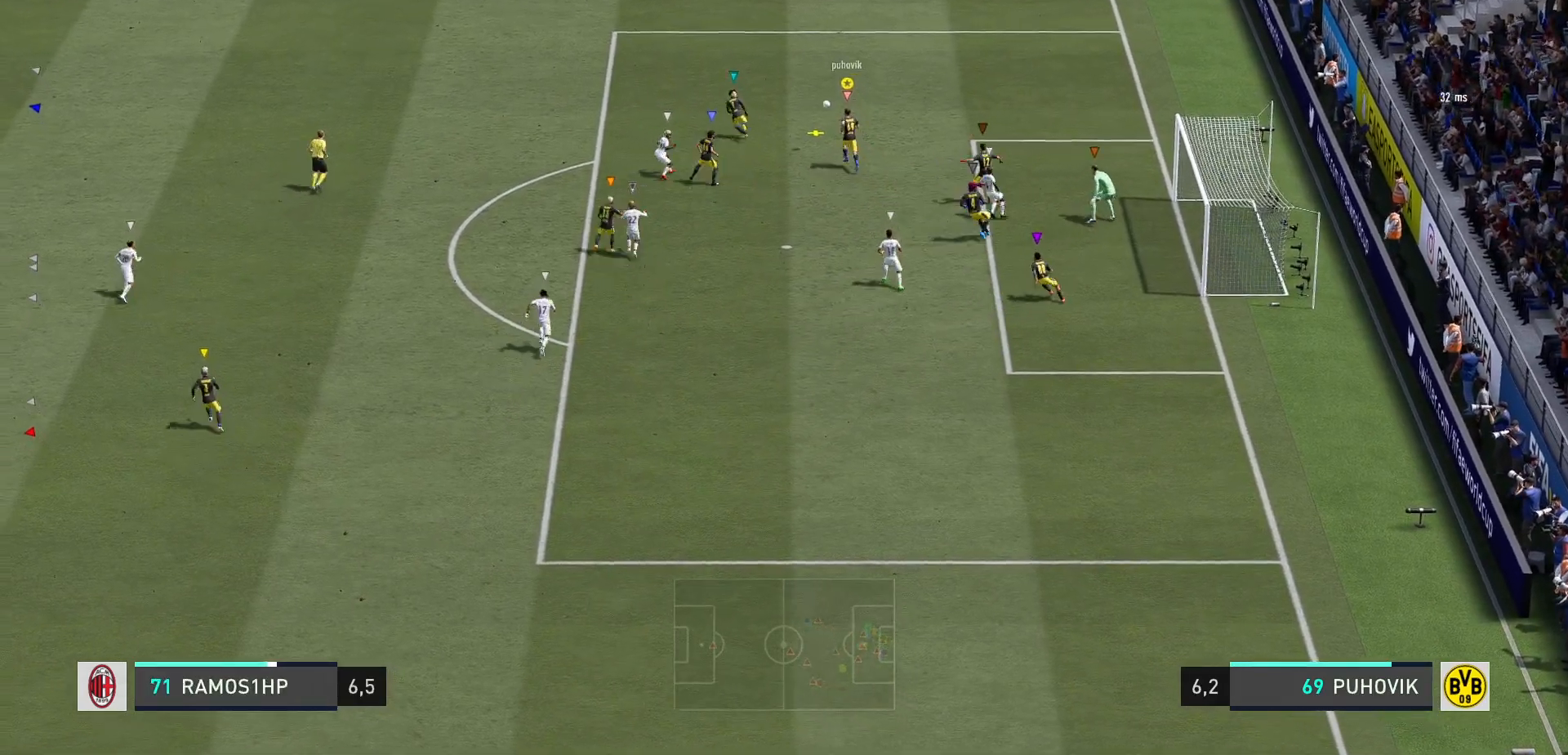
{"dt_ms": 500, "buttons": [], "right_stick": "center", "events": [[33, "B", "down"], [183, "B", "up"]]}
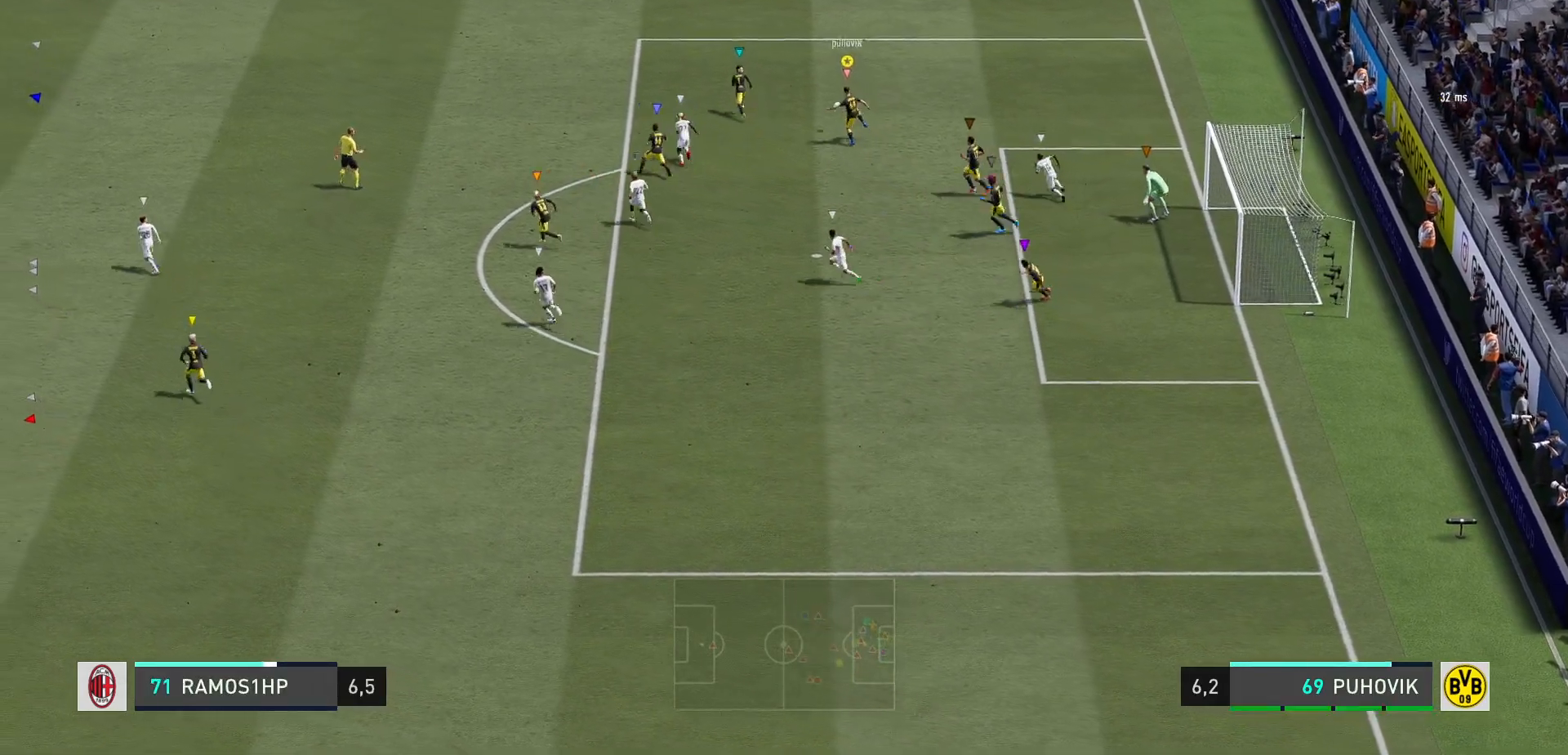
{"dt_ms": 500, "buttons": ["A"], "right_stick": "center"}